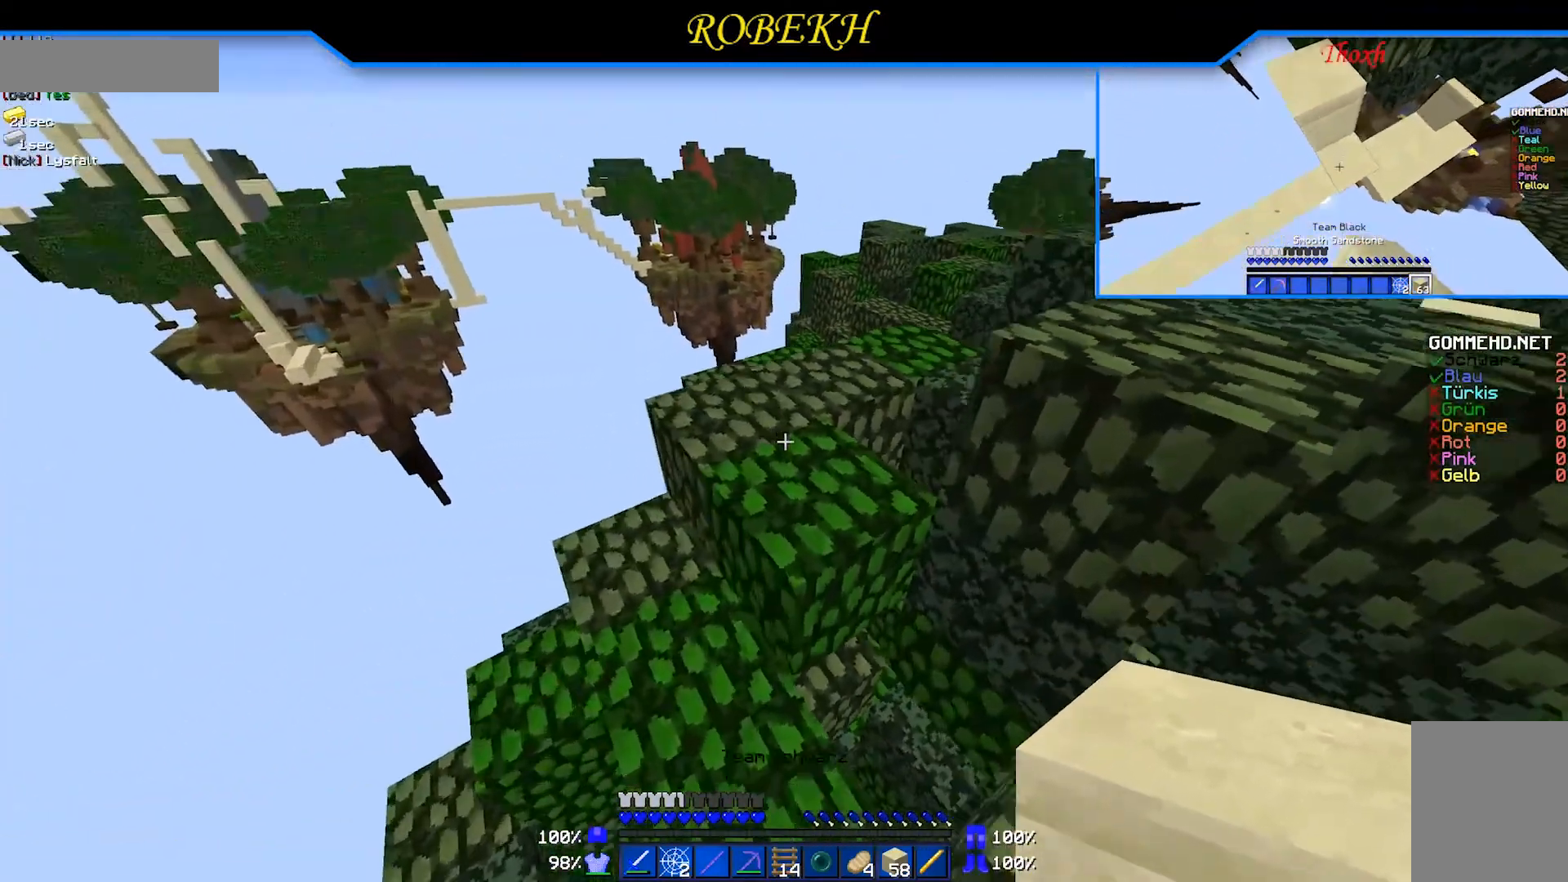
Gameplay with keyboard and mouse; each line is a JSON object with the keys and mouse buttons held at the frame after it. "events" lists presses ("down") and releases ("up") of "a", "d", "s", "w", "mouse_left" and "mouse_right" between this image and that frame as [ms after this image, input, new state], when the widget could be followed in between. "mouse_left", "mouse_right" = the "left", "right" buttons of the "mouse" list. No other keys are recorded. Fast repeated clicks can show as one long hold. Mouse movement is not recorded.
{"keys": ["w"], "mouse": [], "events": [[67, "a", "down"], [267, "a", "up"]]}
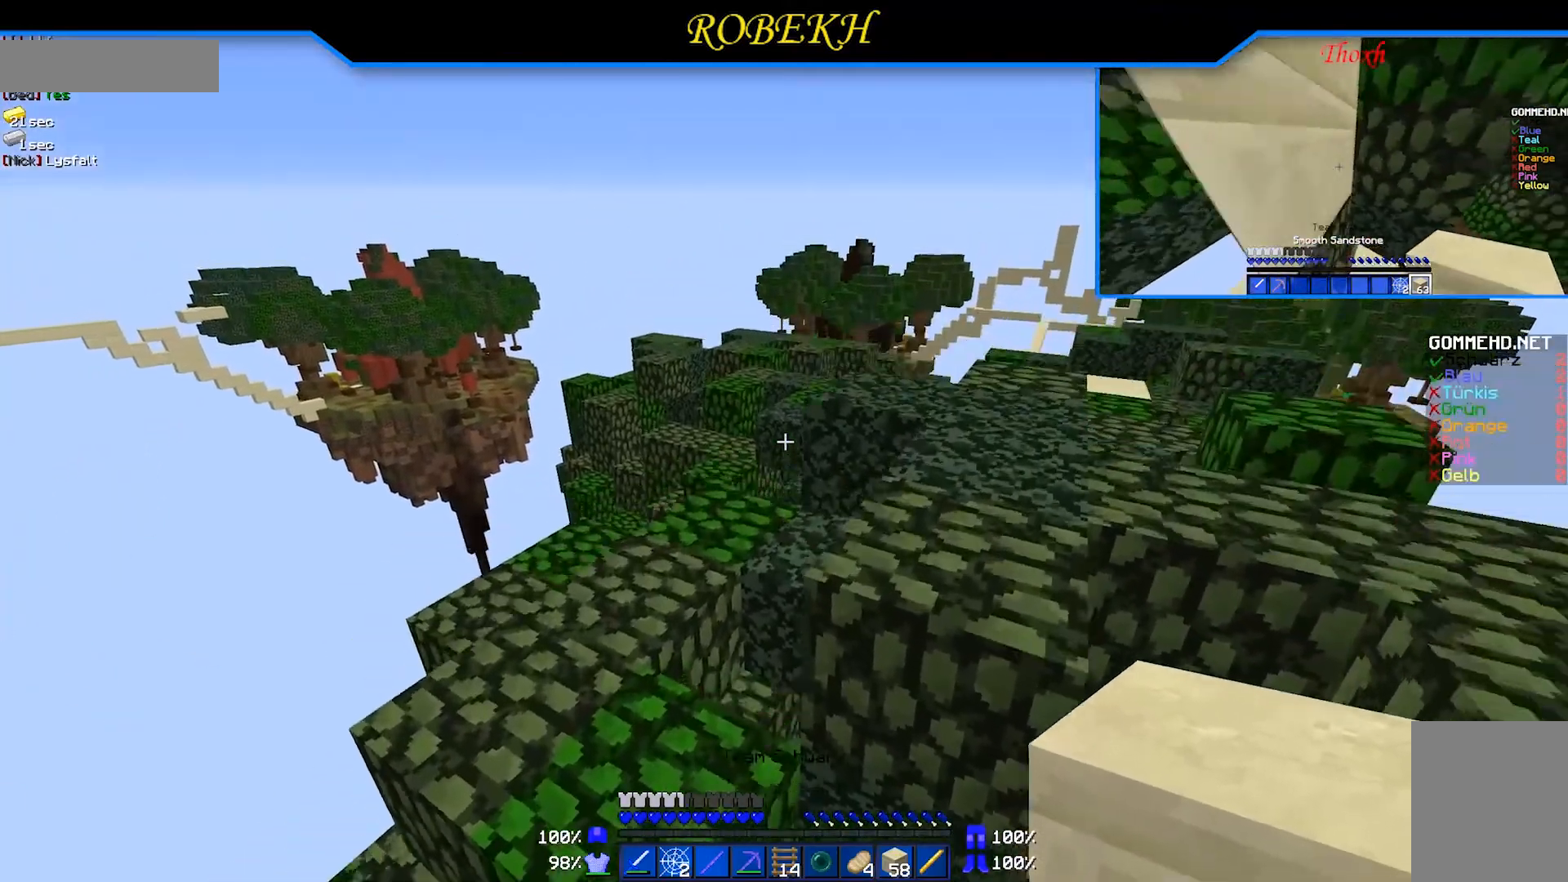
{"keys": ["a", "w"], "mouse": [], "events": [[17, "a", "down"]]}
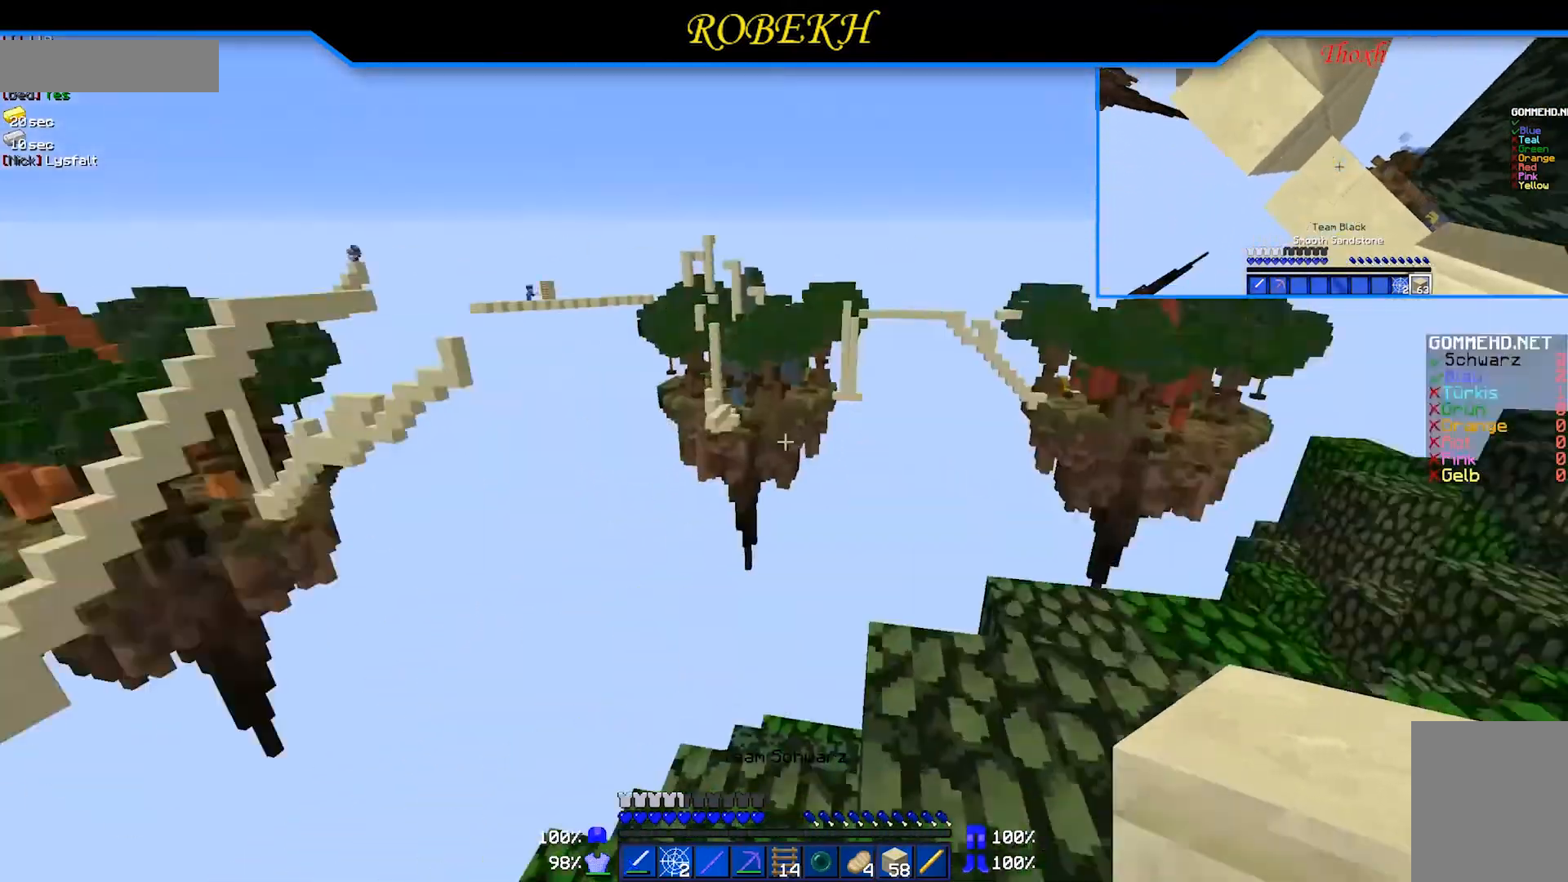
{"keys": ["d", "w"], "mouse": [], "events": [[67, "a", "up"], [67, "d", "down"]]}
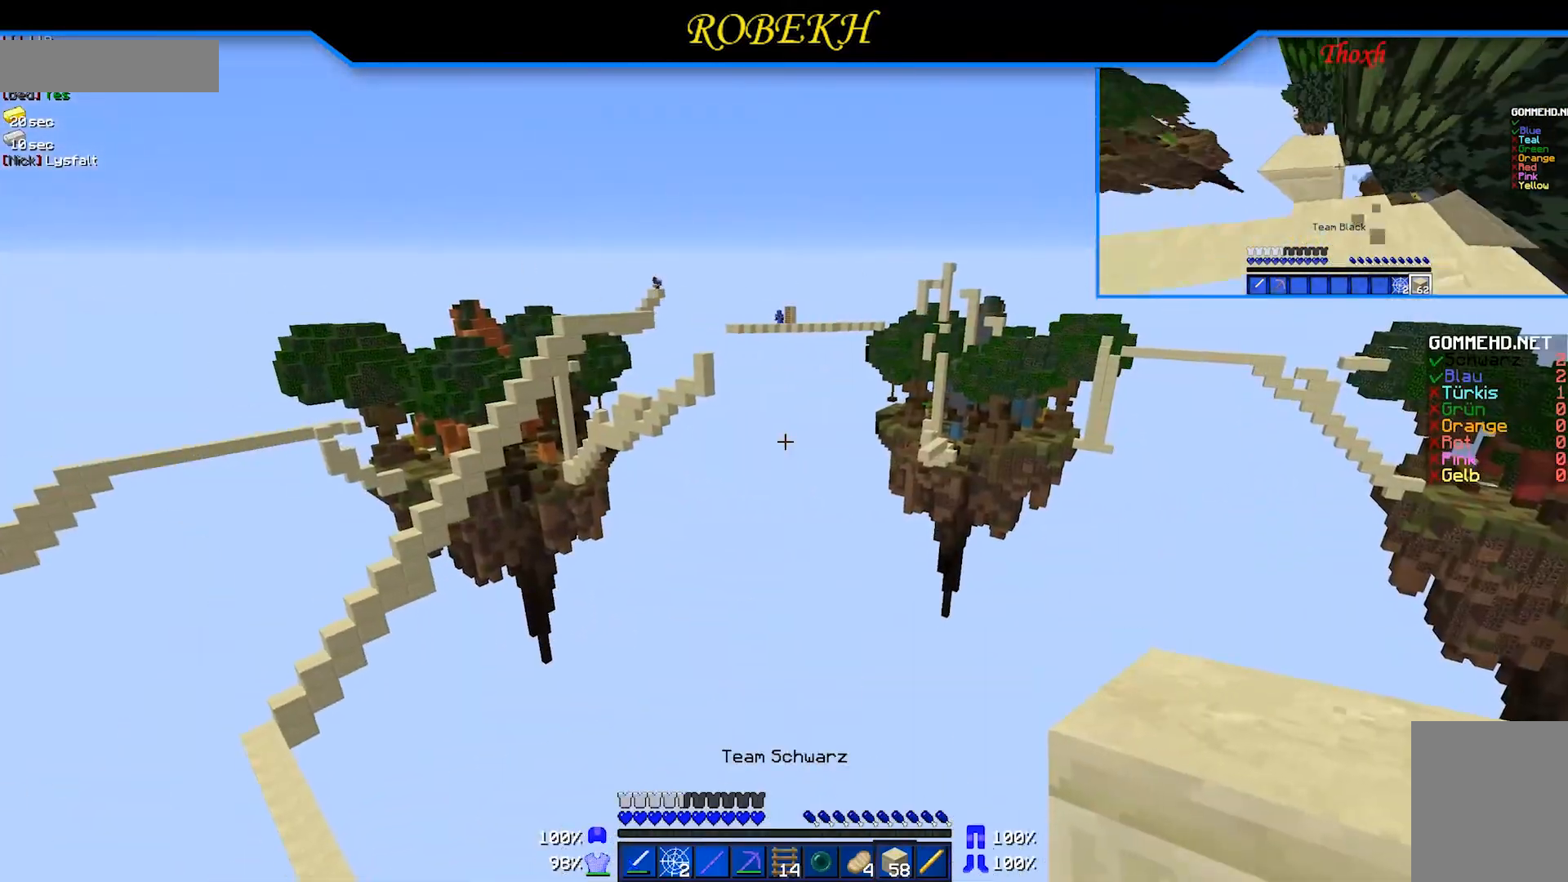
{"keys": [], "mouse": [], "events": [[217, "d", "up"], [267, "w", "up"]]}
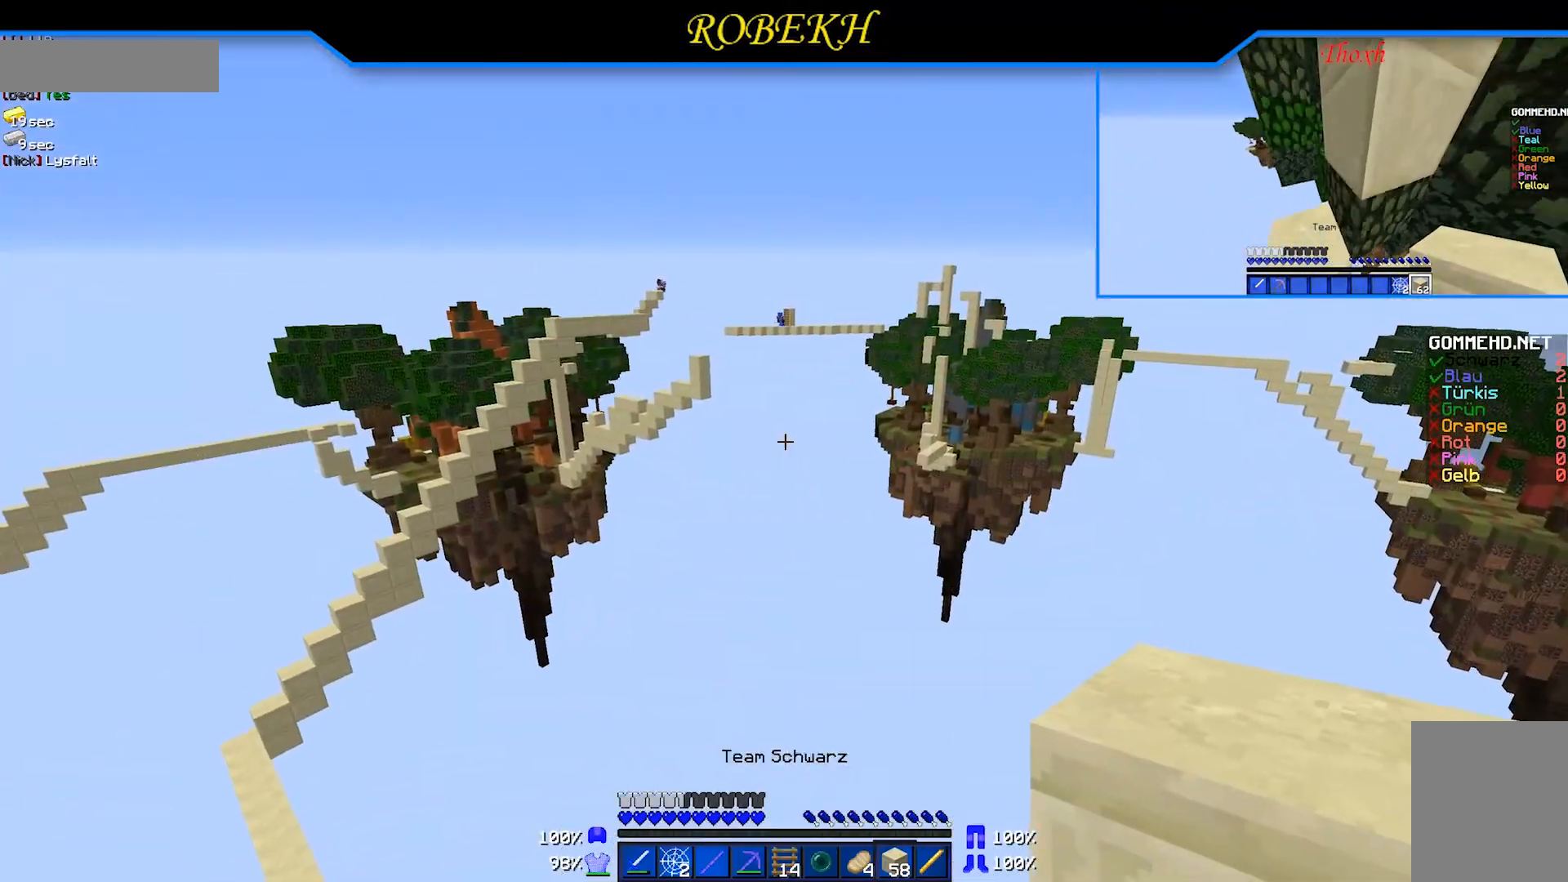
{"keys": [], "mouse": [], "events": []}
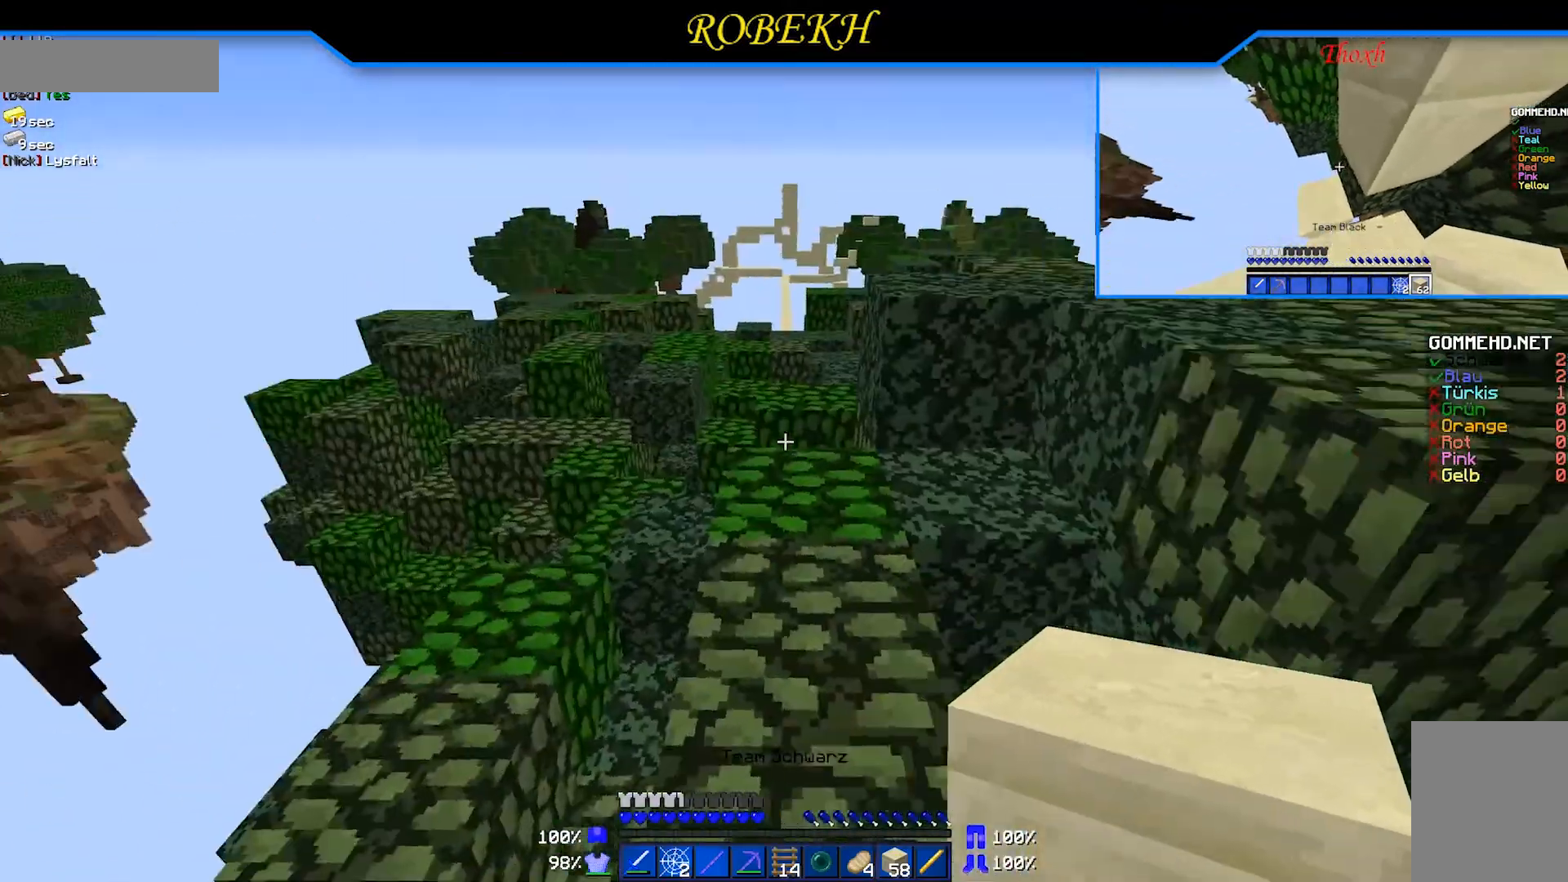
{"keys": [], "mouse": [], "events": []}
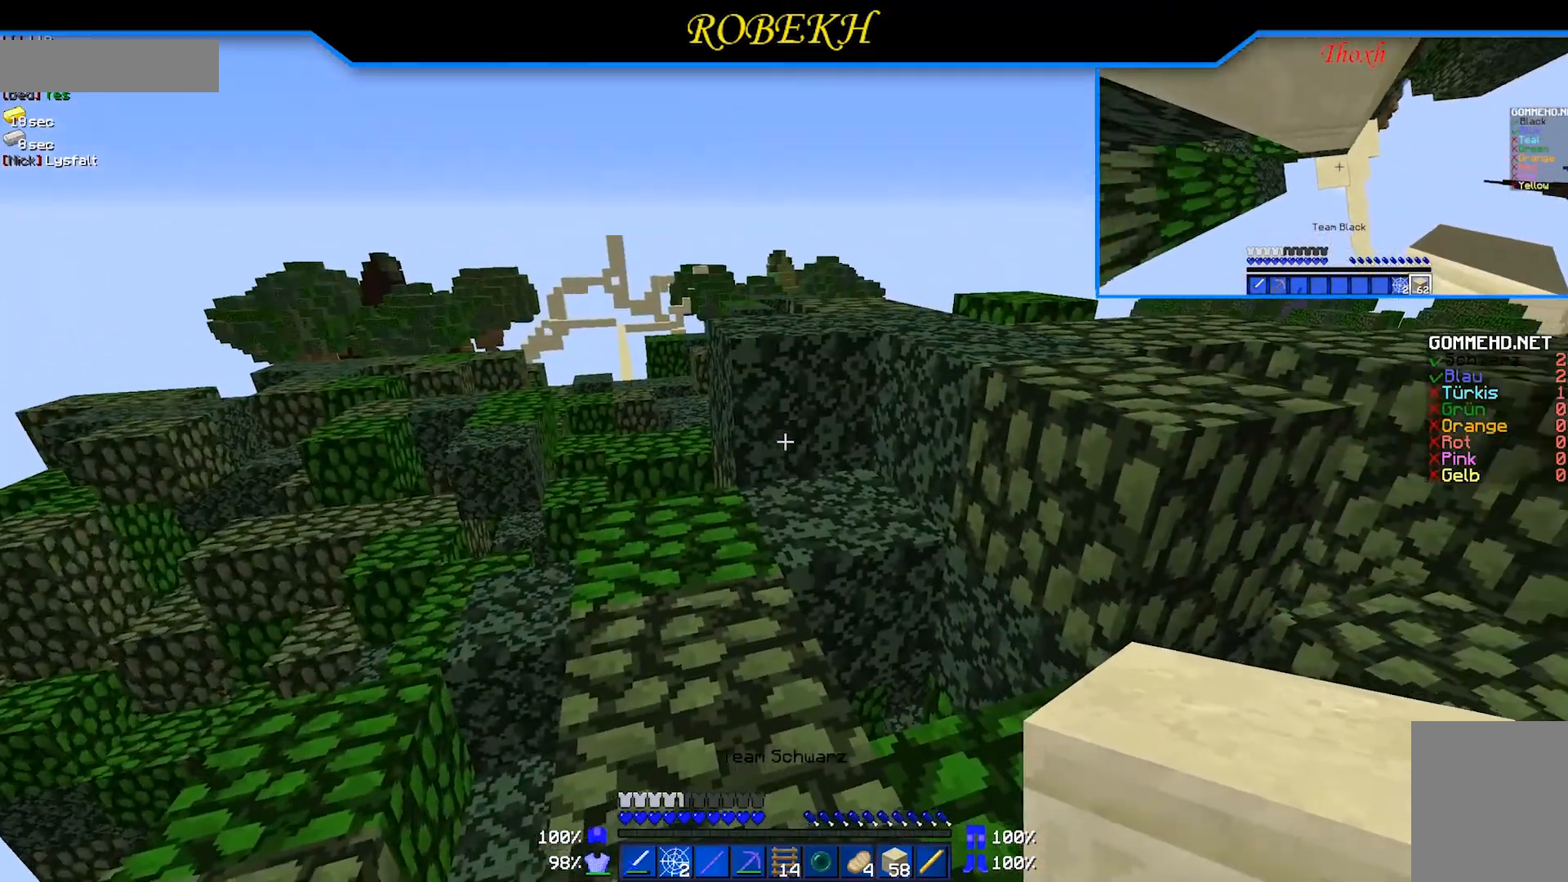
{"keys": [], "mouse": [], "events": []}
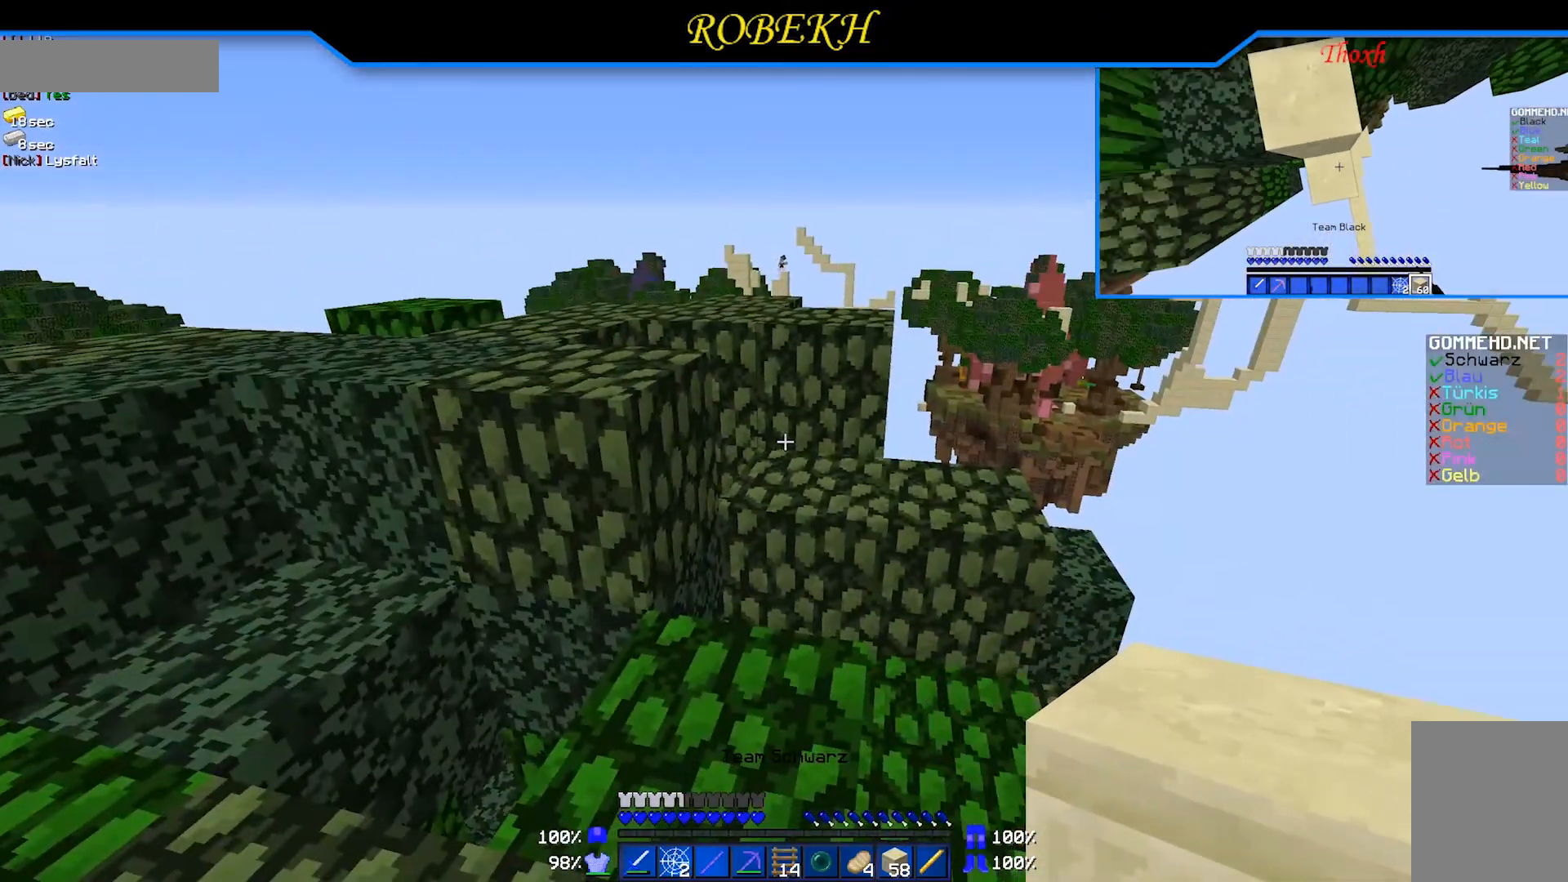
{"keys": ["w"], "mouse": [], "events": [[167, "w", "down"]]}
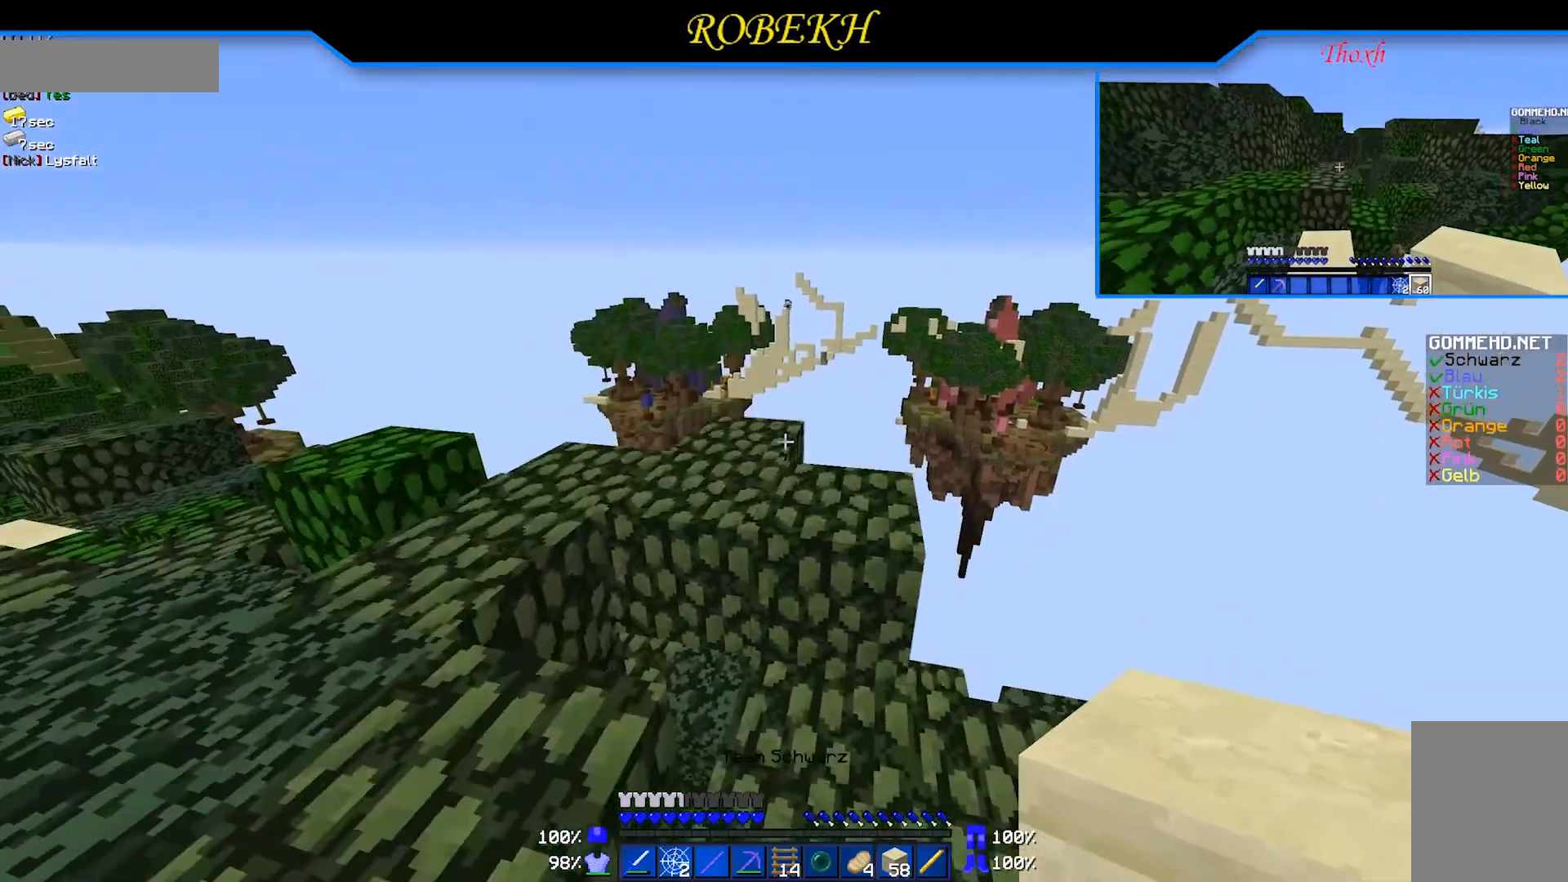
{"keys": ["a", "w"], "mouse": [], "events": [[167, "a", "down"]]}
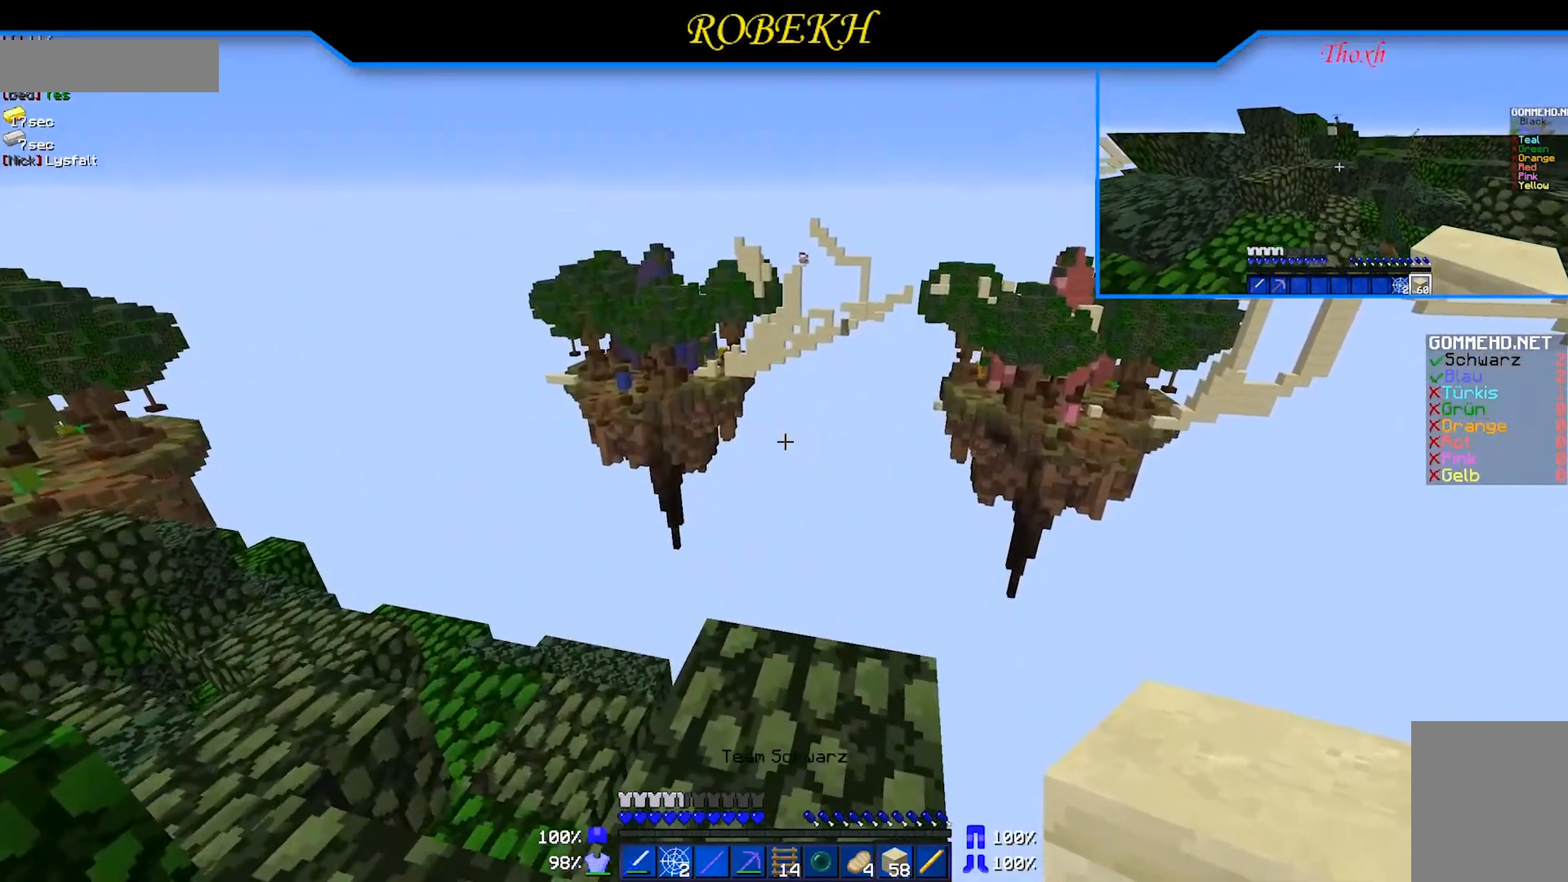
{"keys": [], "mouse": [], "events": [[17, "a", "up"], [267, "w", "up"]]}
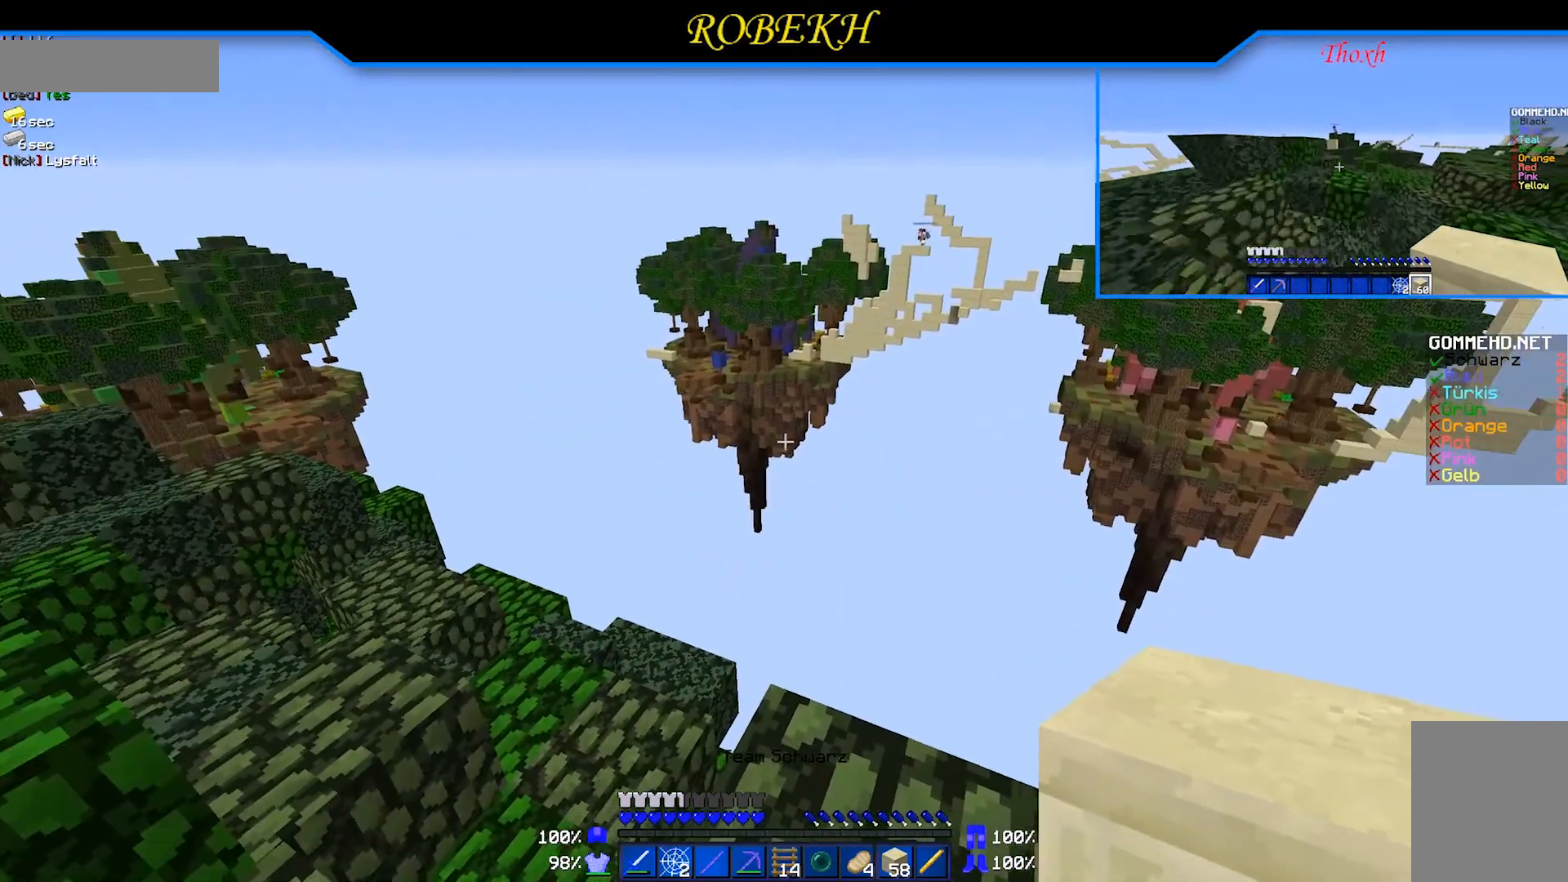
{"keys": ["a"], "mouse": [], "events": [[467, "a", "down"]]}
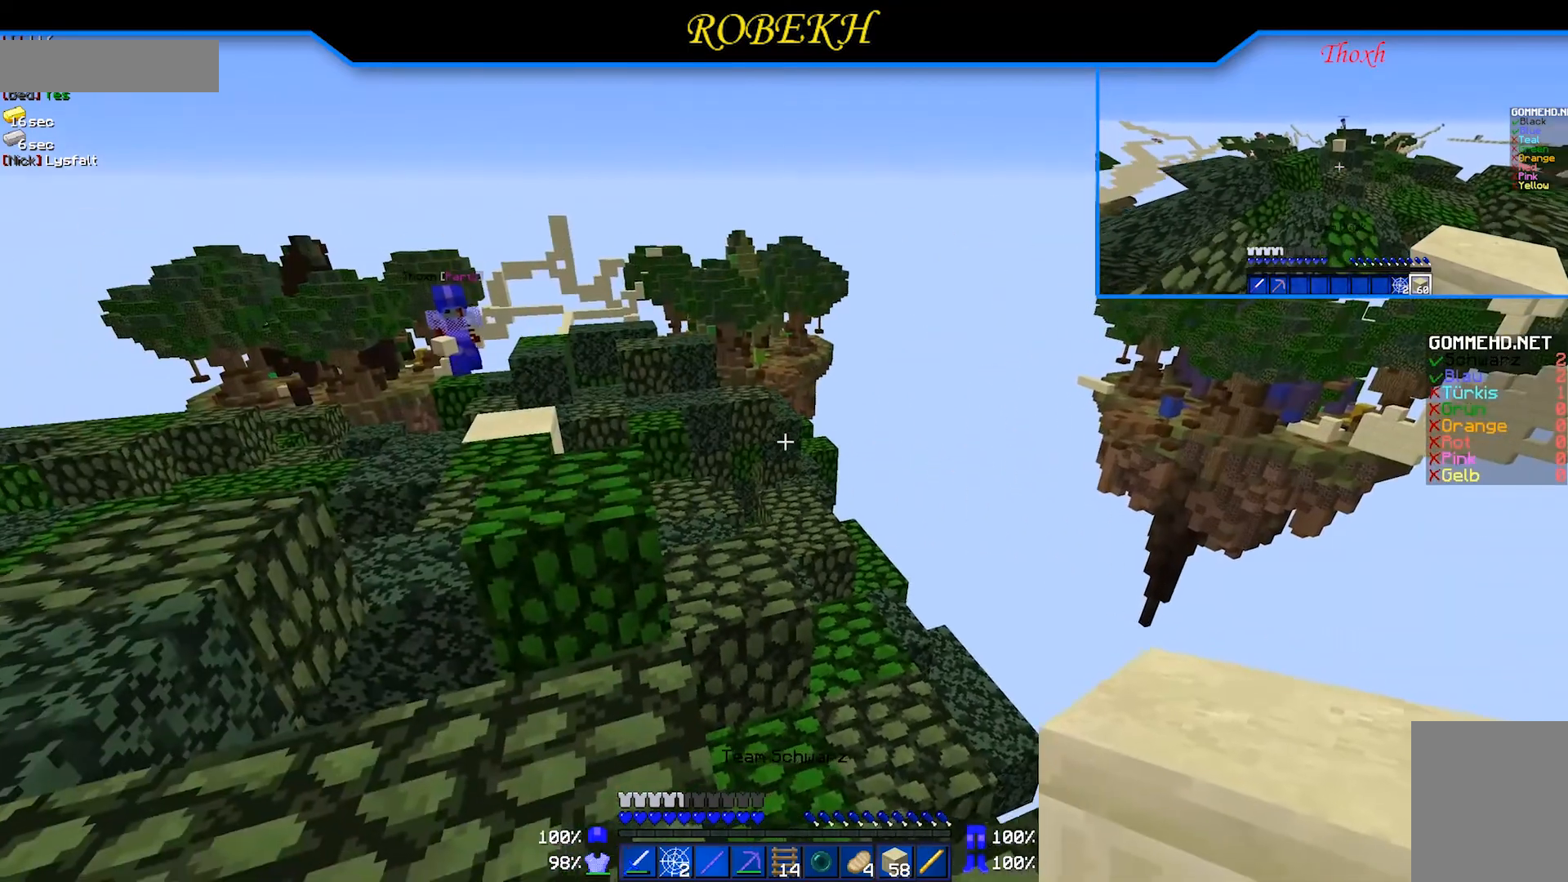
{"keys": ["w"], "mouse": [], "events": [[17, "w", "down"], [417, "a", "up"]]}
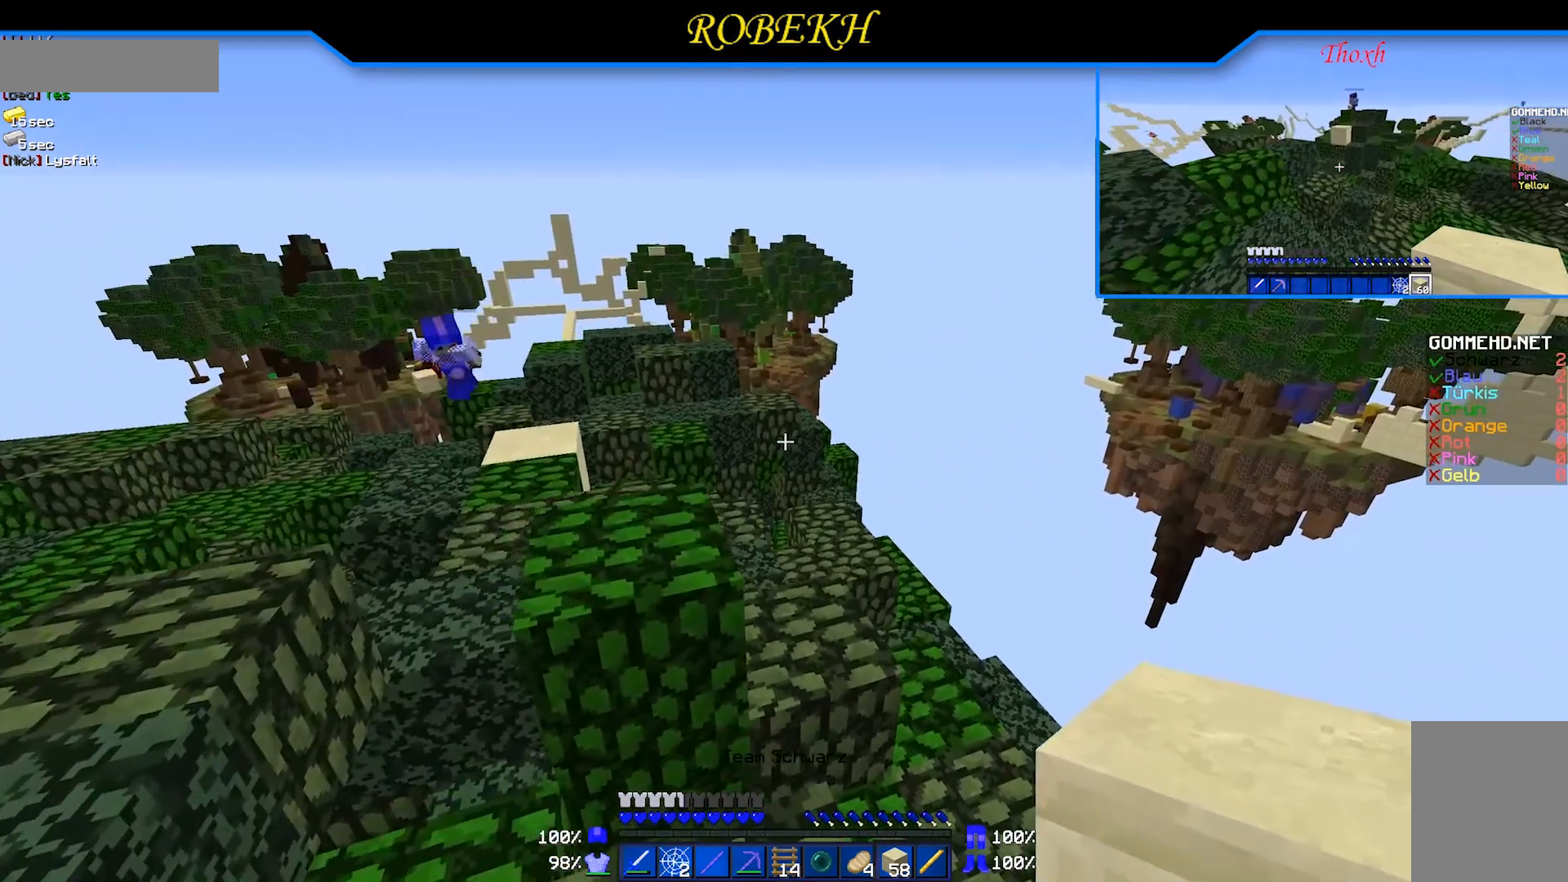
{"keys": [], "mouse": [], "events": [[17, "w", "up"]]}
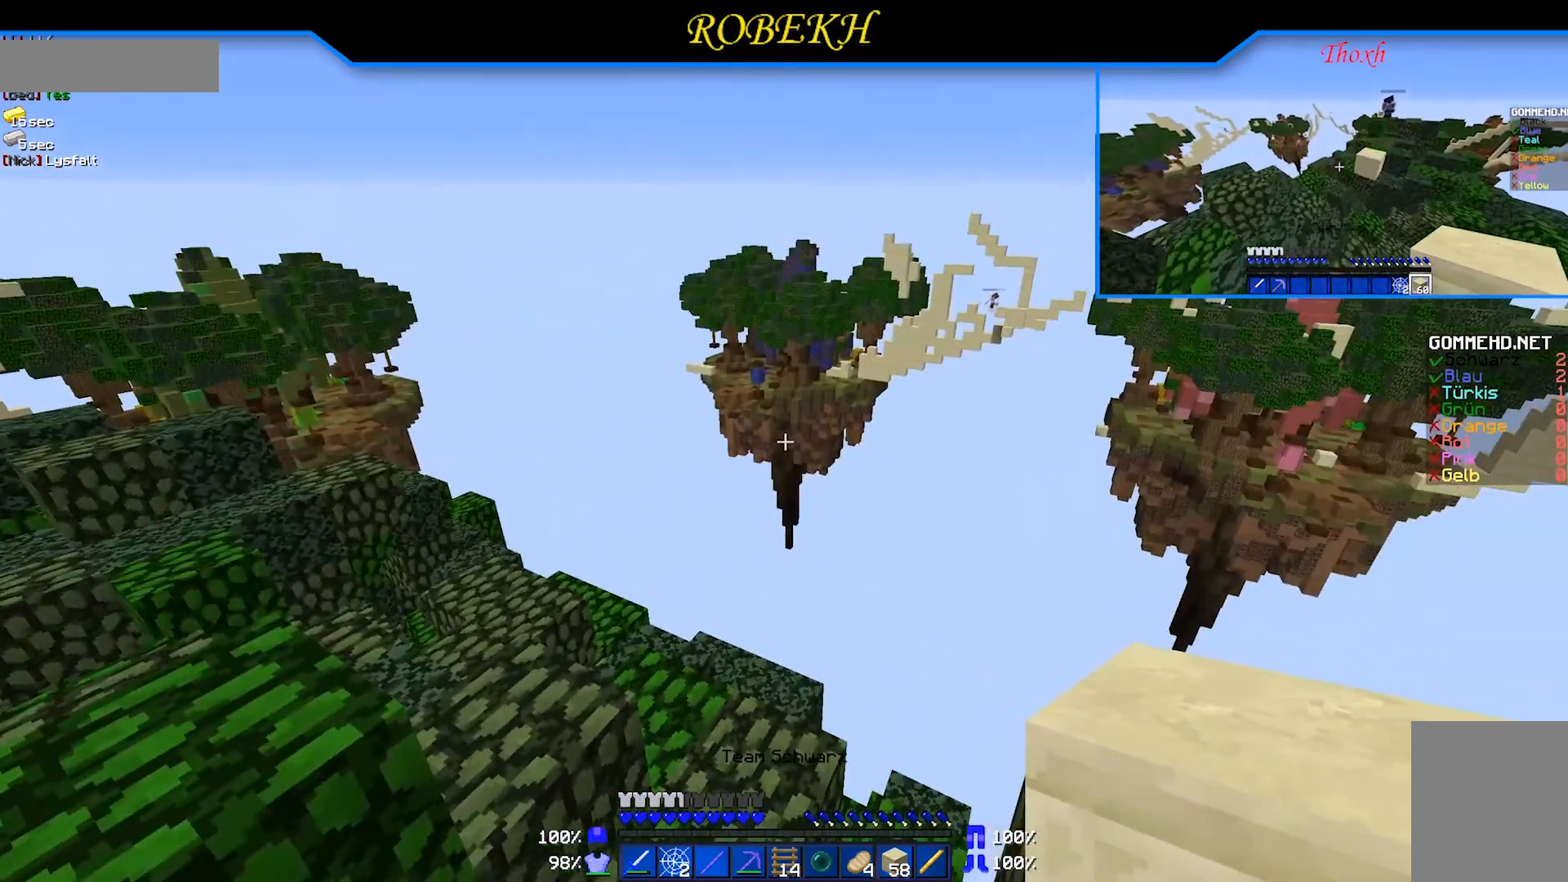
{"keys": [], "mouse": ["left"], "events": [[417, "mouse_left", "down"]]}
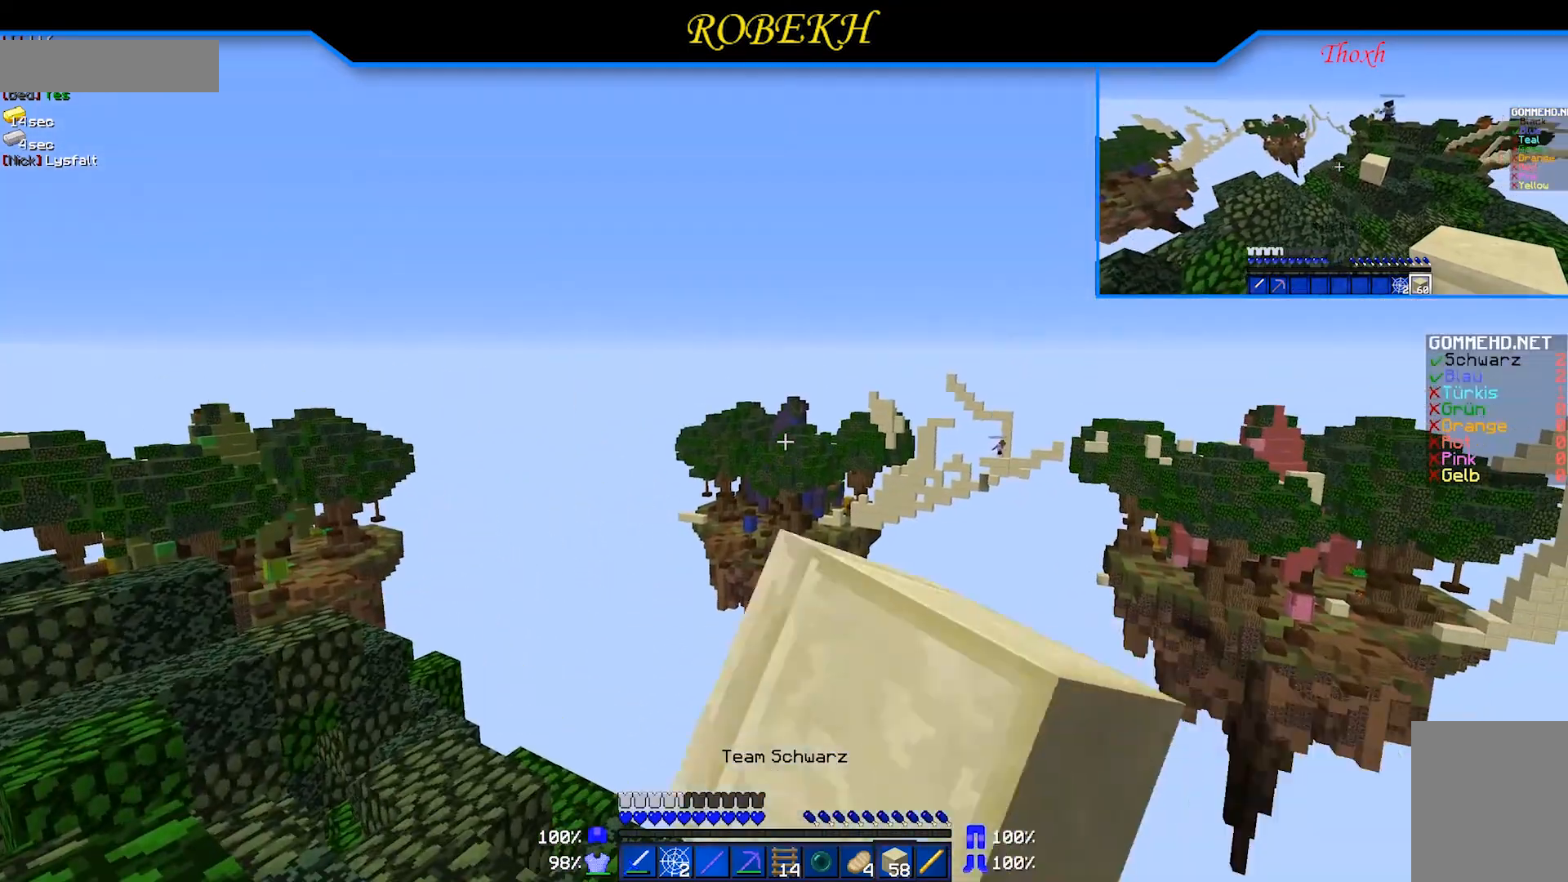
{"keys": [], "mouse": [], "events": [[17, "mouse_left", "up"], [67, "mouse_left", "down"], [217, "mouse_left", "up"], [267, "mouse_left", "down"], [467, "mouse_left", "up"]]}
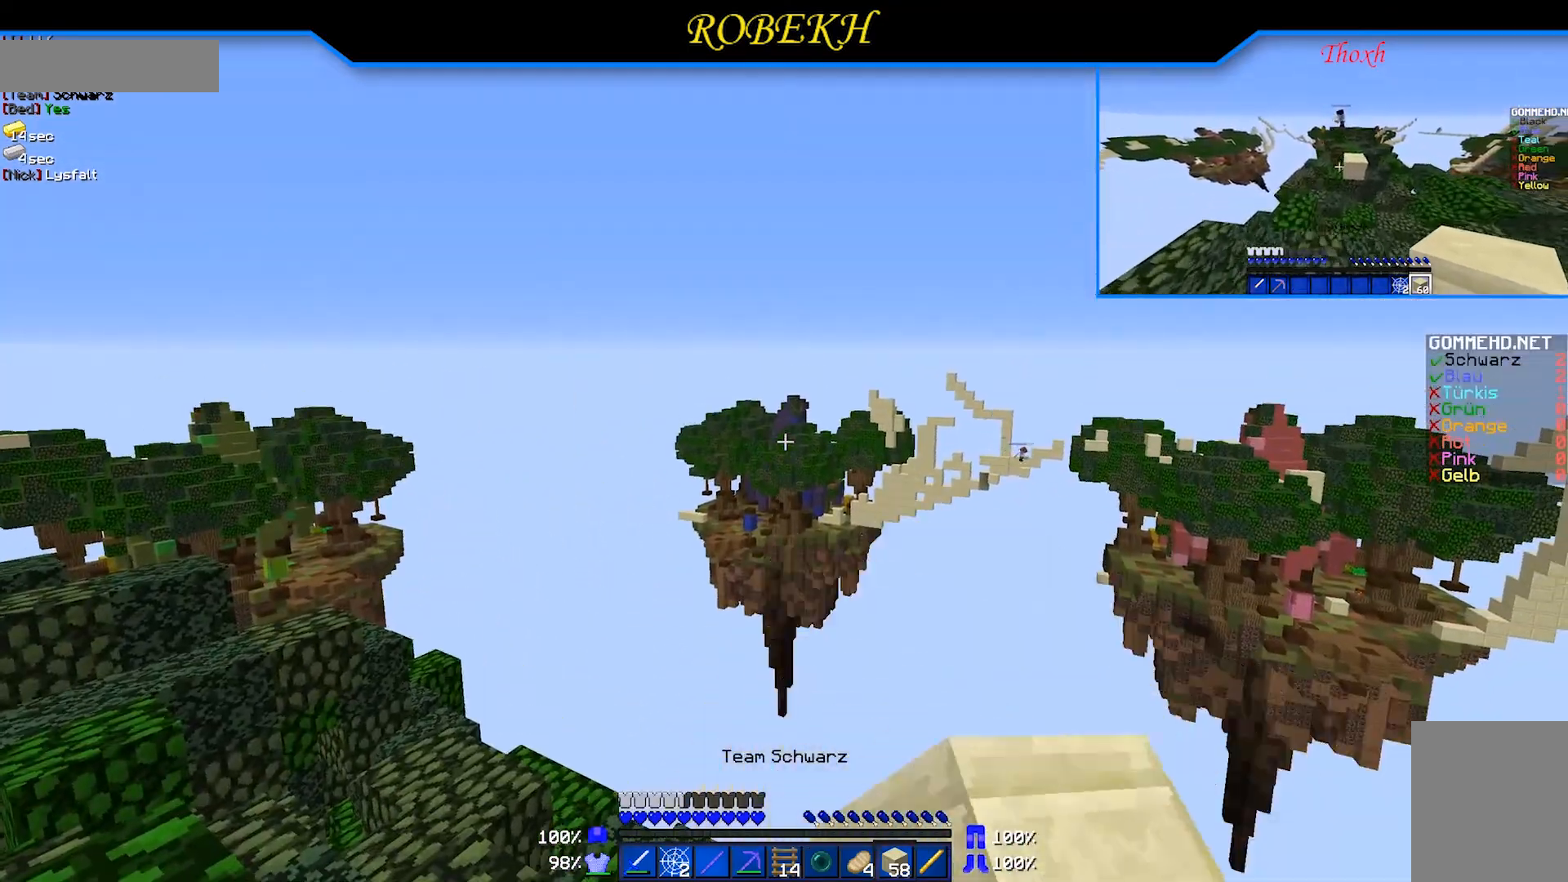
{"keys": [], "mouse": [], "events": [[17, "mouse_left", "down"], [117, "mouse_left", "up"], [167, "mouse_left", "down"], [217, "mouse_left", "up"], [417, "mouse_left", "down"], [467, "mouse_left", "up"]]}
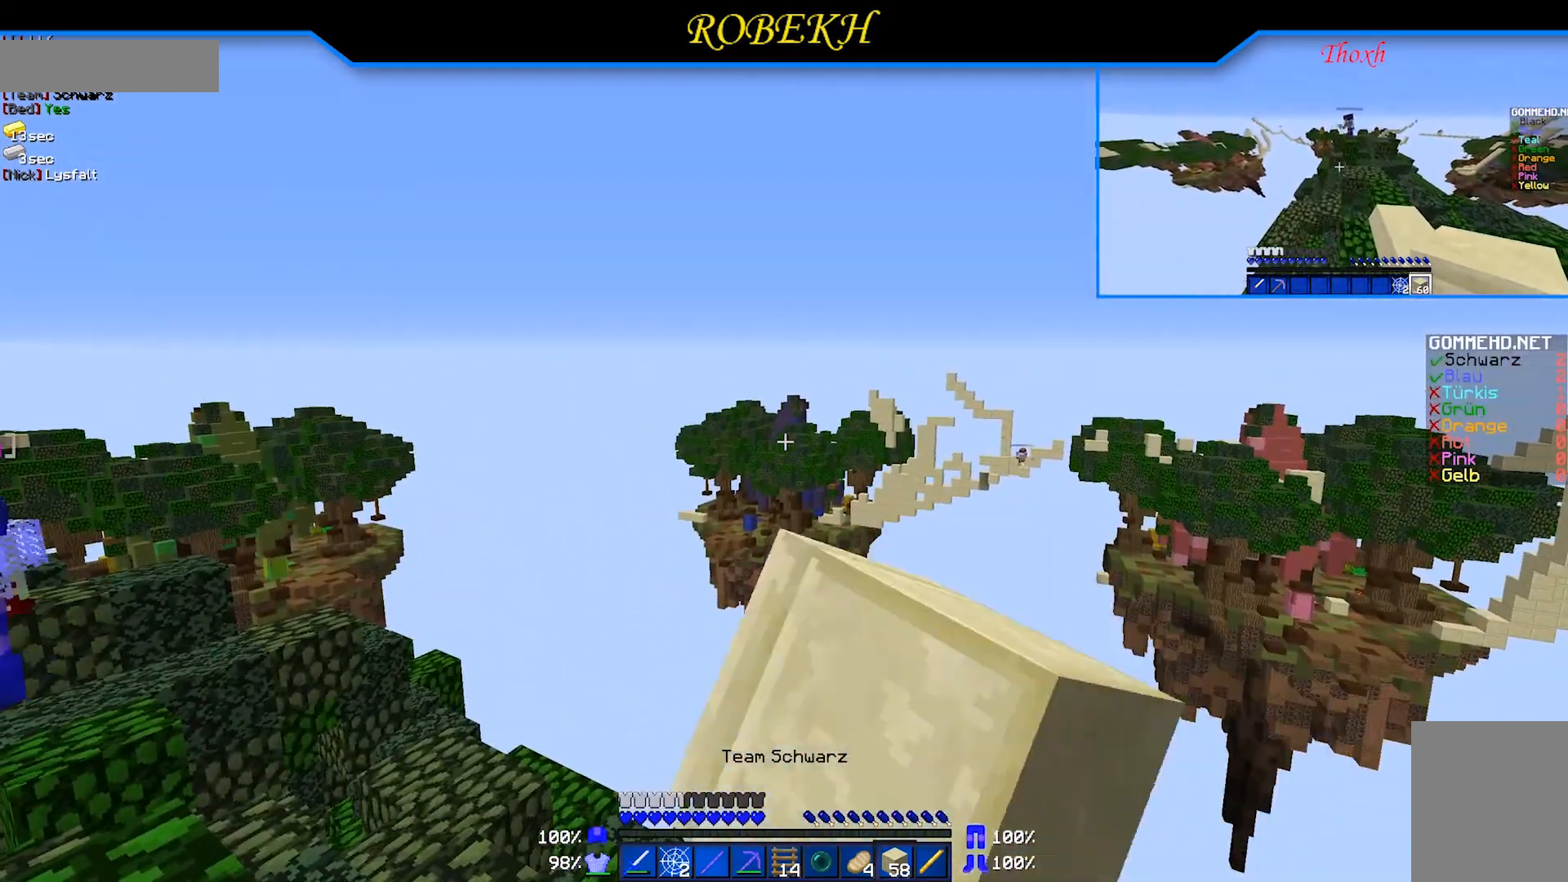
{"keys": [], "mouse": [], "events": [[67, "mouse_left", "down"], [117, "mouse_left", "up"]]}
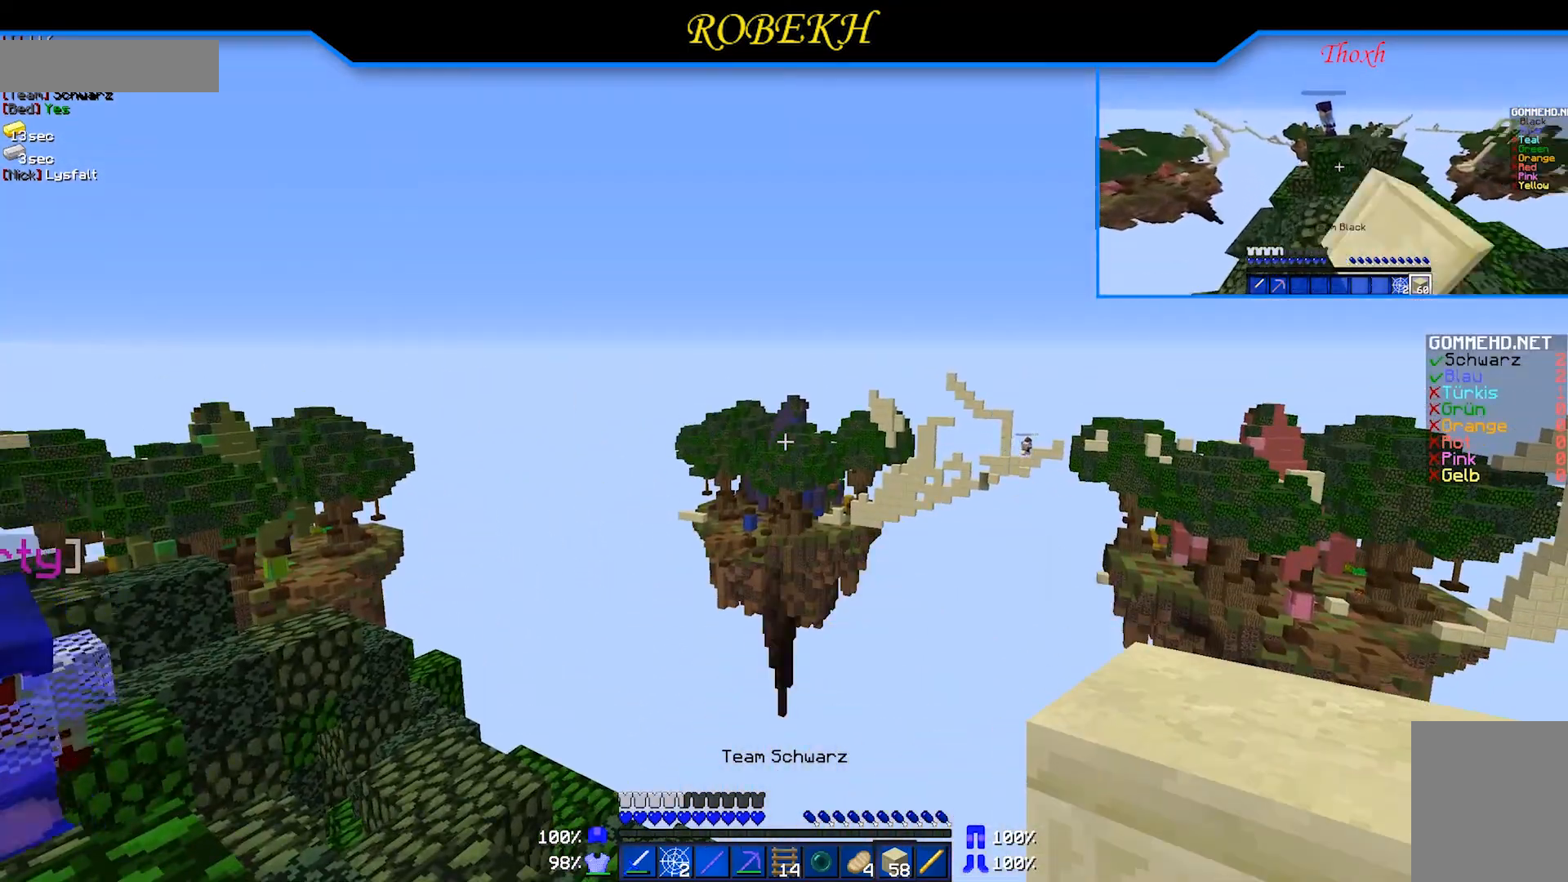
{"keys": ["d"], "mouse": [], "events": [[167, "d", "down"]]}
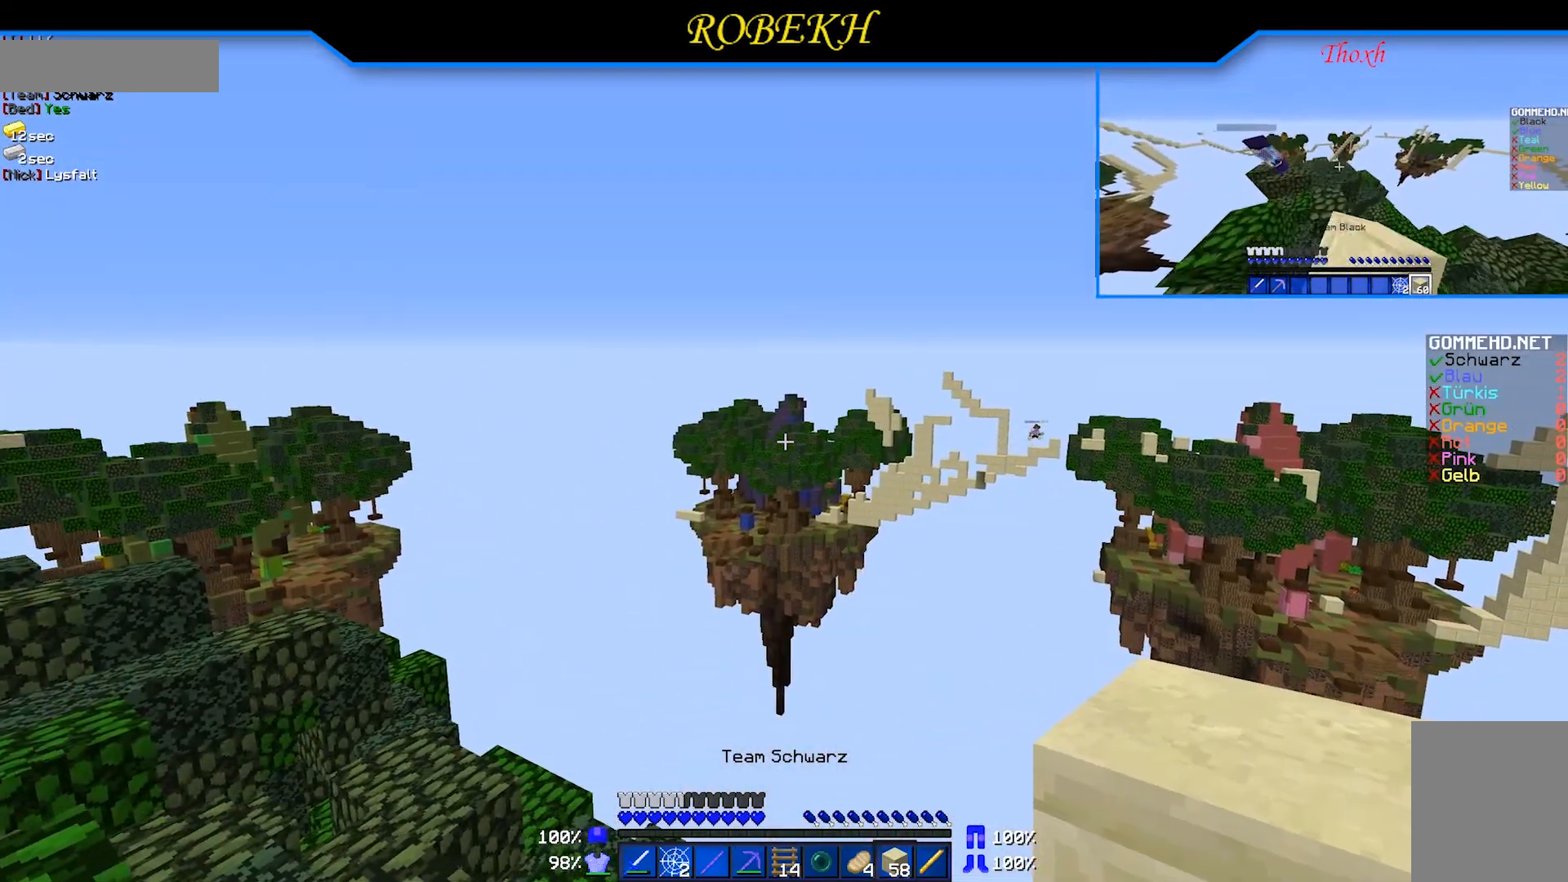
{"keys": ["d"], "mouse": [], "events": []}
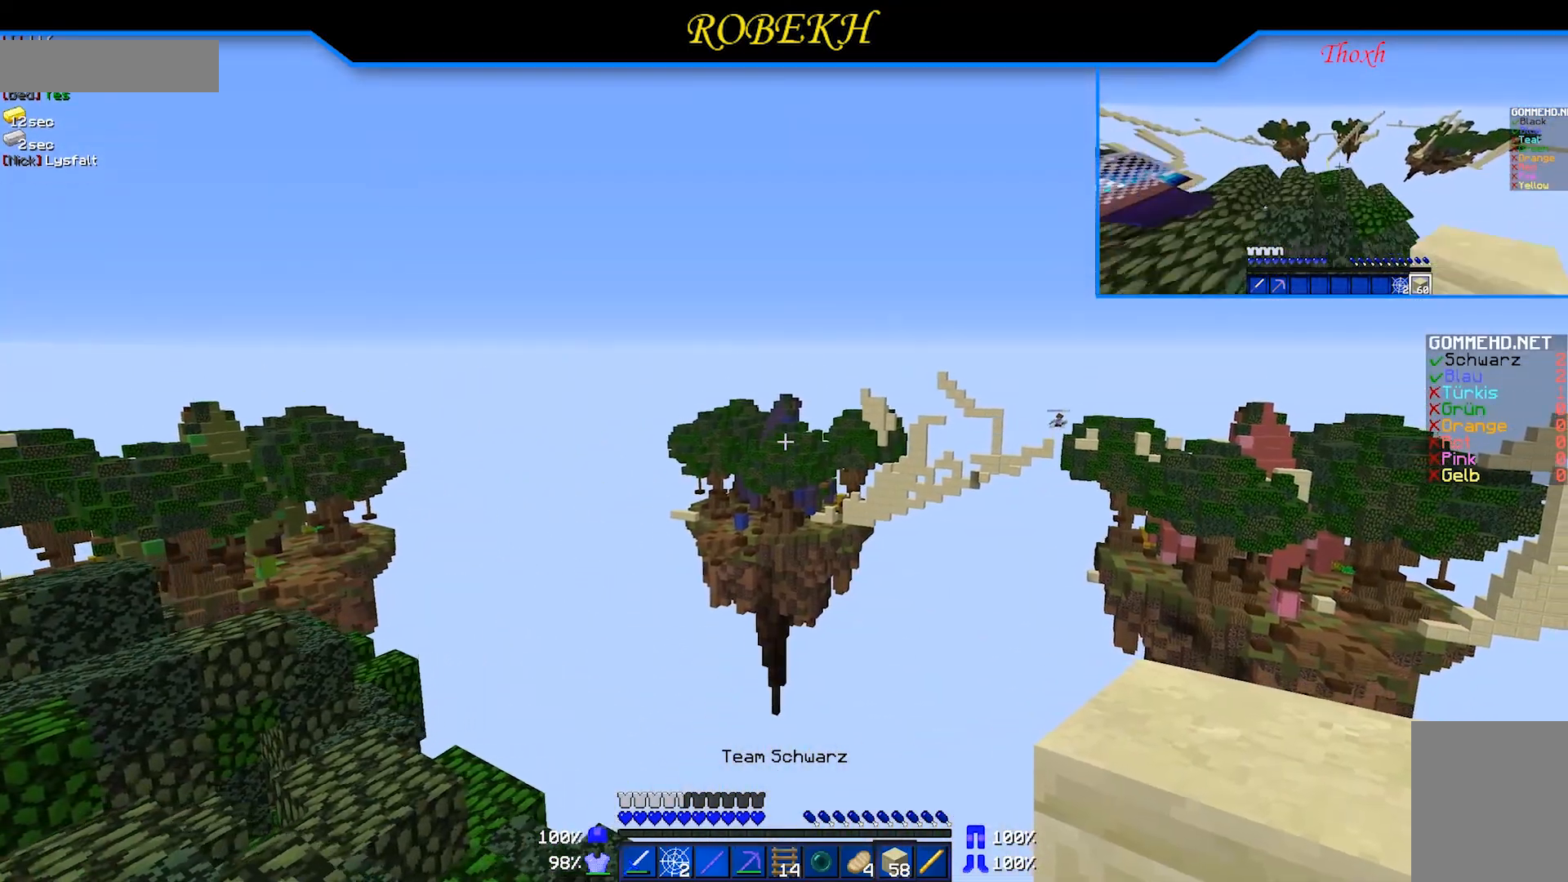
{"keys": [], "mouse": [], "events": [[367, "d", "up"]]}
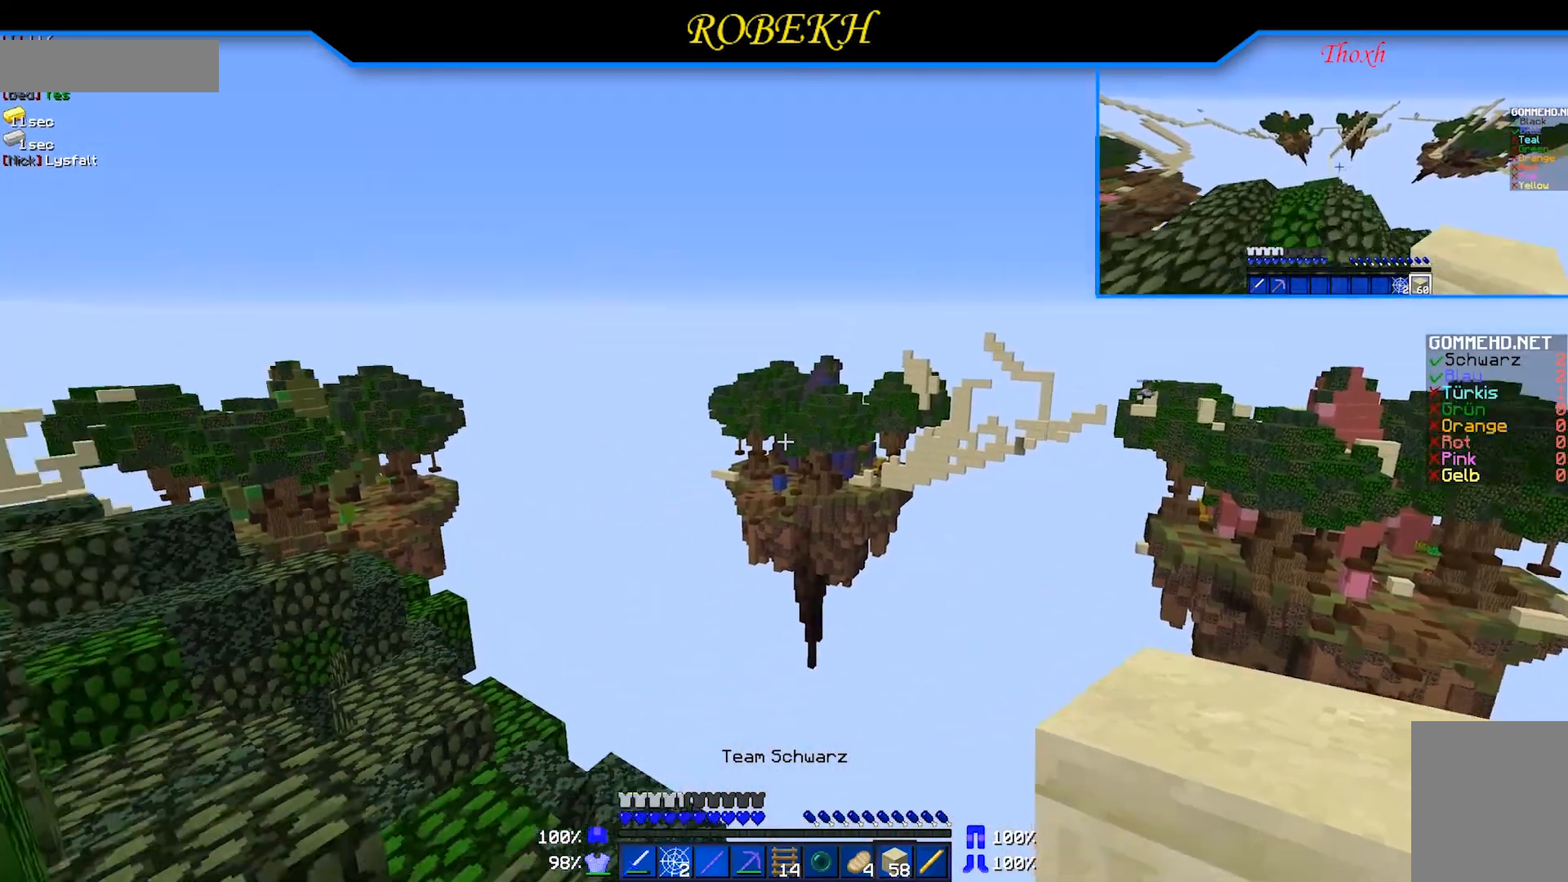
{"keys": [], "mouse": [], "events": []}
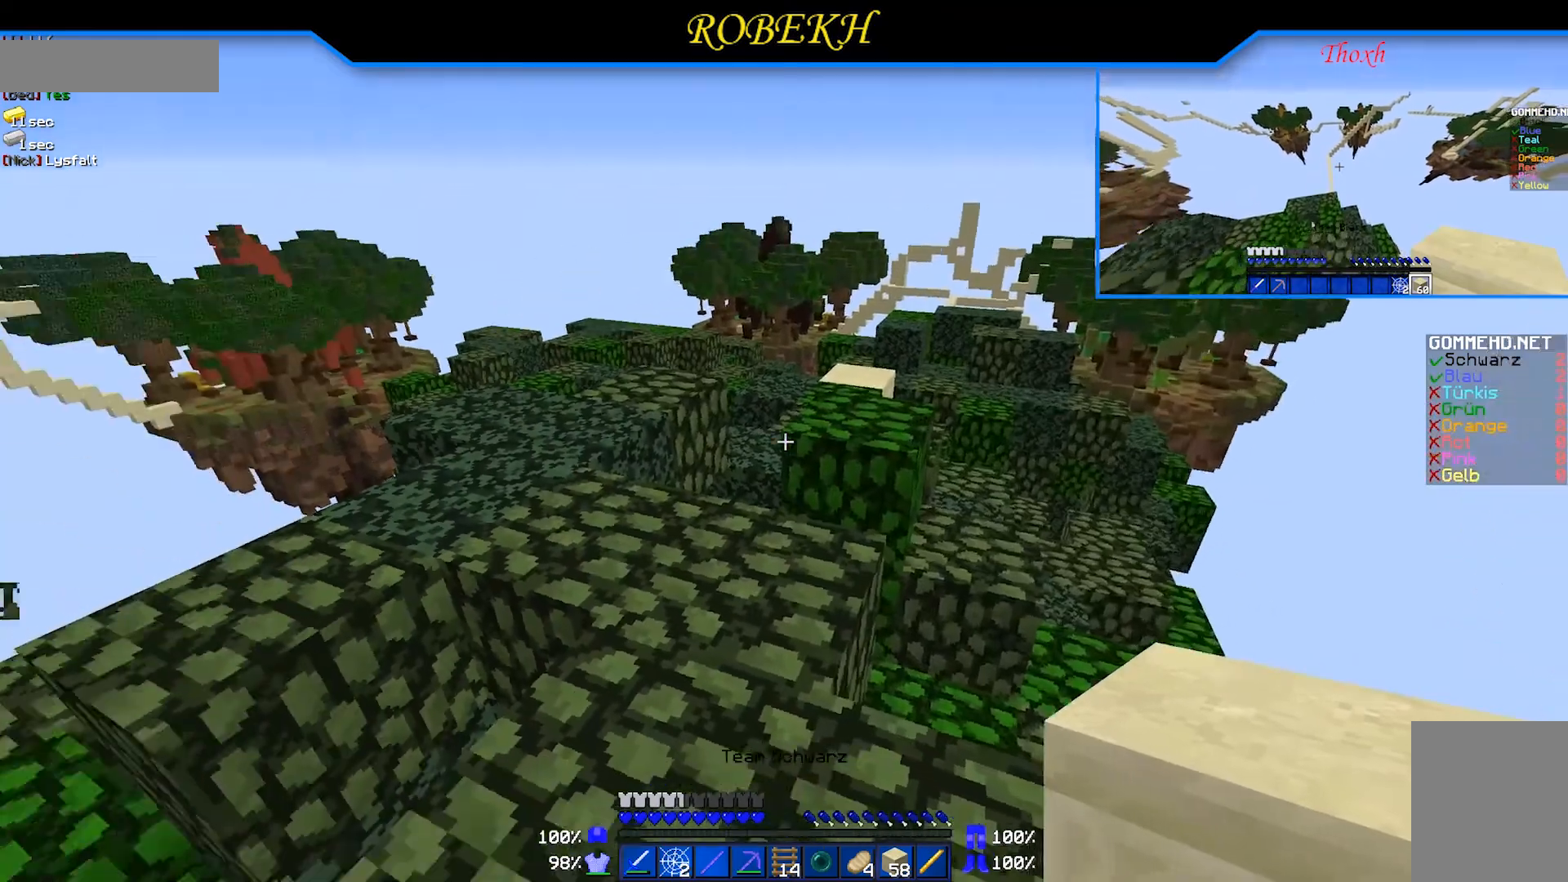
{"keys": ["d", "w"], "mouse": [], "events": [[17, "a", "down"], [67, "a", "up"], [117, "w", "down"], [317, "d", "down"]]}
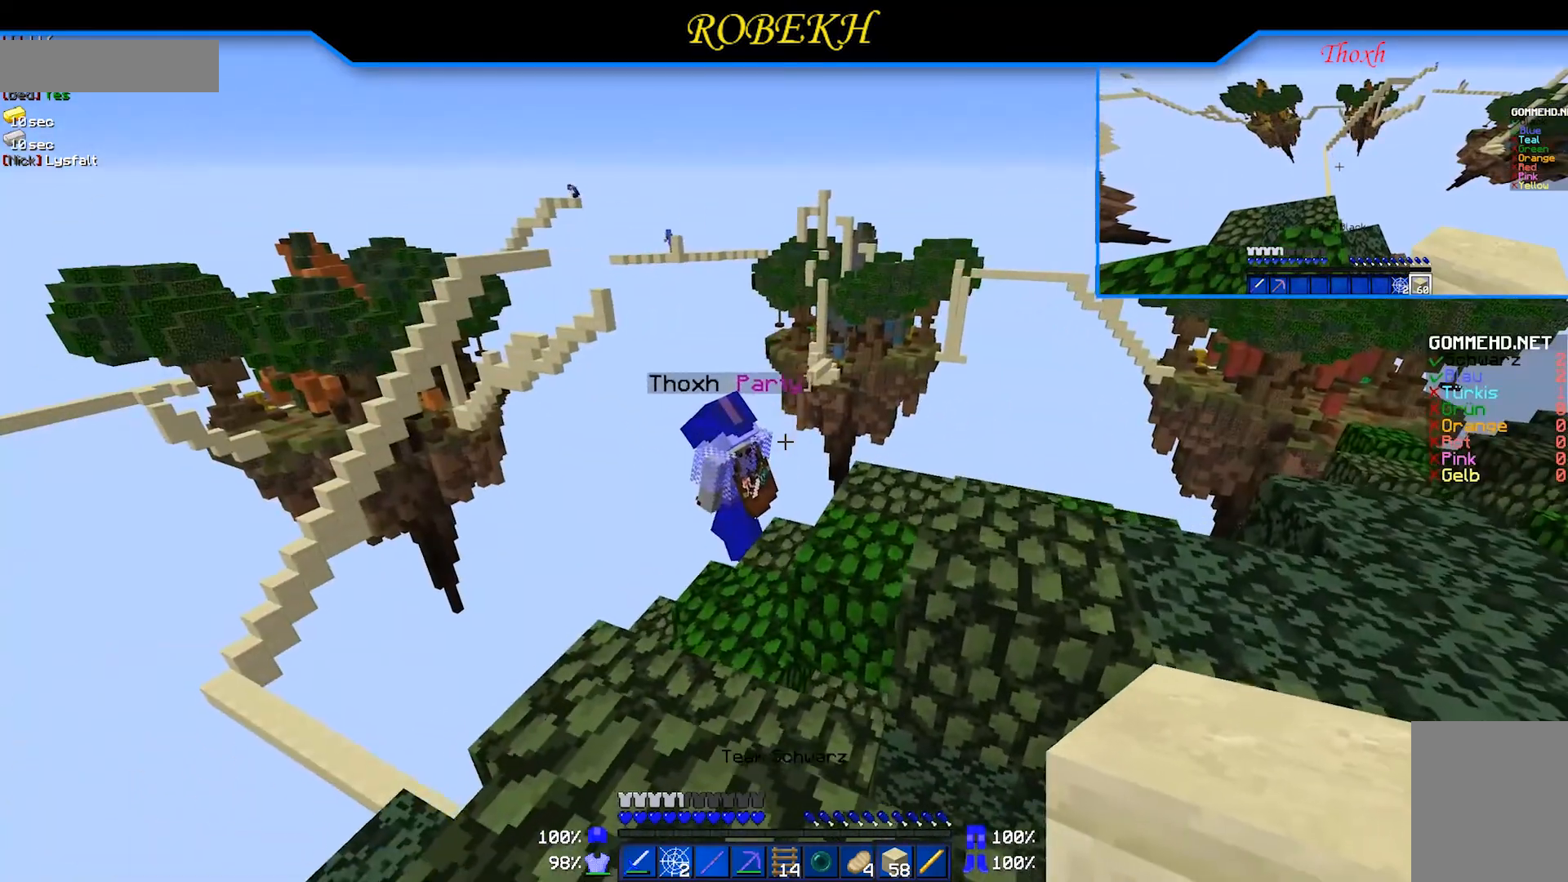
{"keys": ["d"], "mouse": [], "events": [[17, "w", "up"]]}
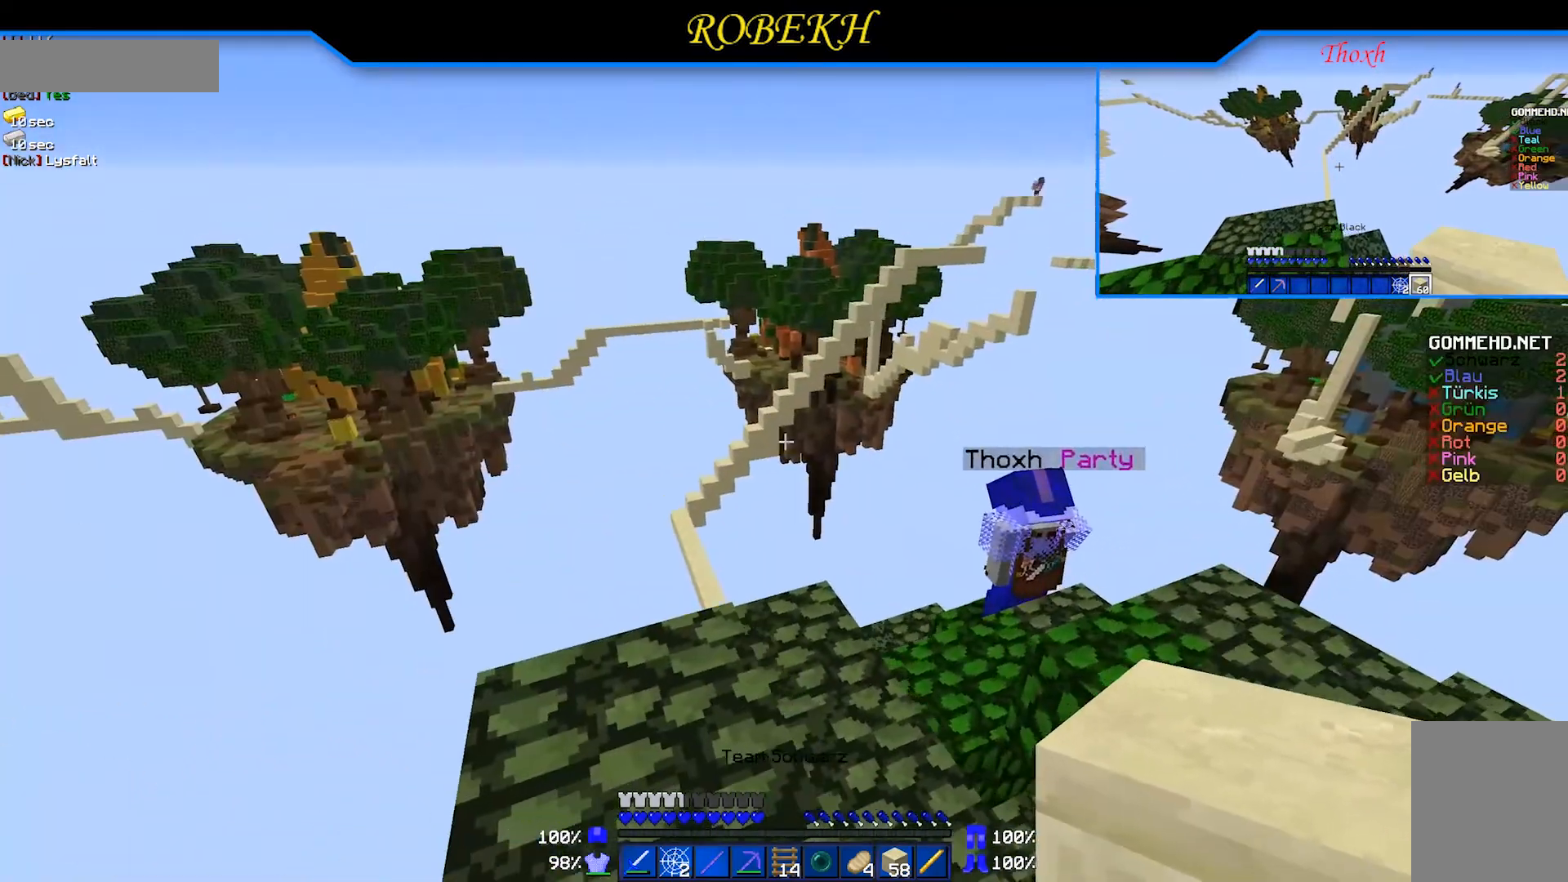
{"keys": [], "mouse": [], "events": [[67, "w", "down"], [267, "d", "up"], [417, "w", "up"]]}
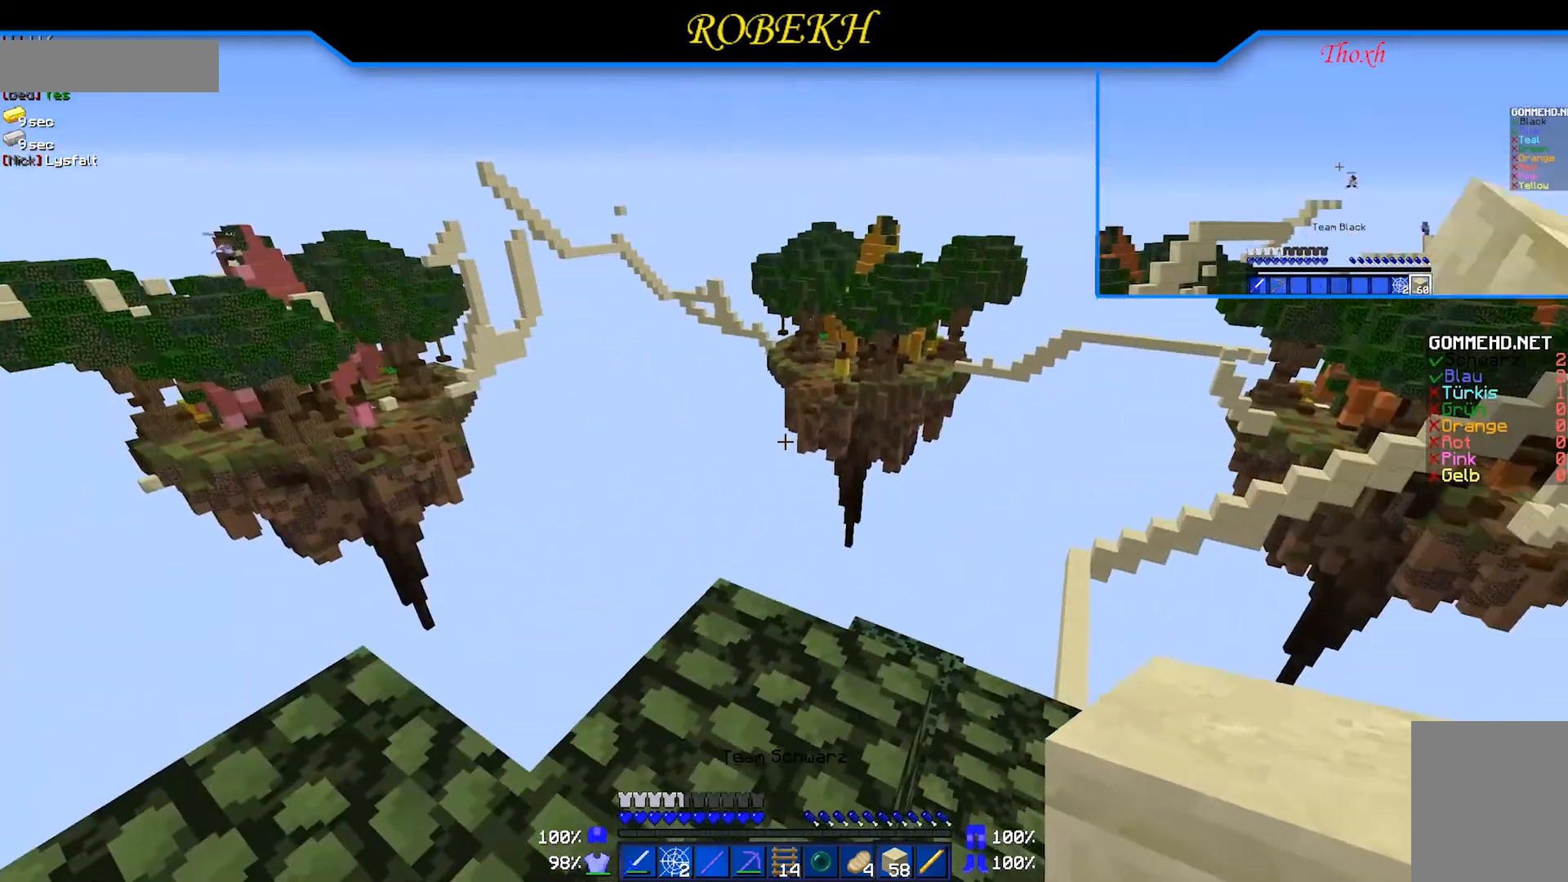
{"keys": [], "mouse": [], "events": []}
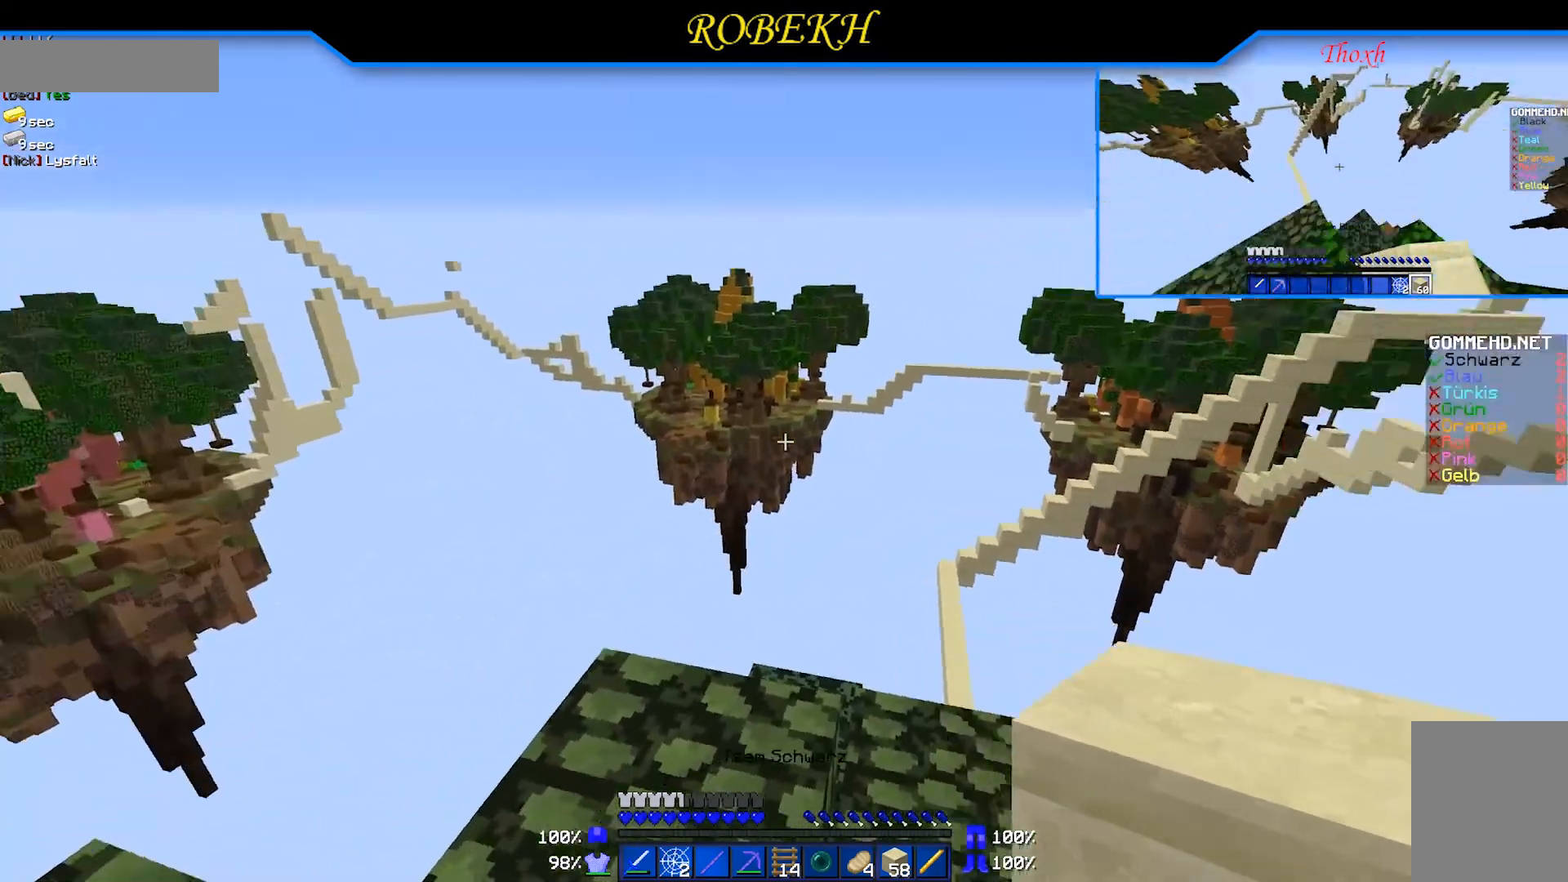
{"keys": [], "mouse": [], "events": []}
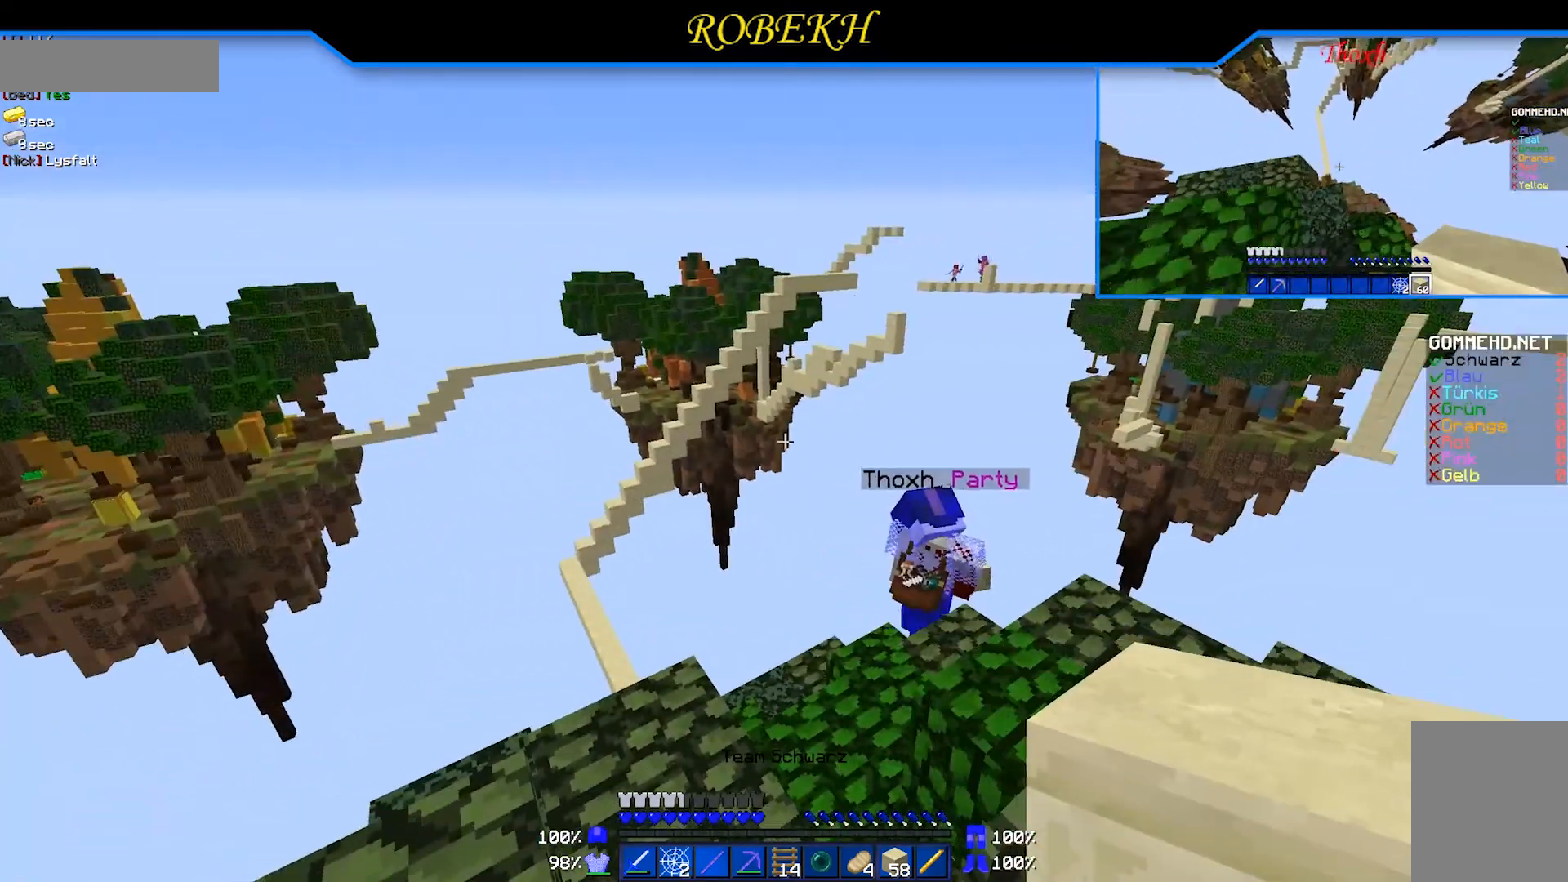
{"keys": [], "mouse": [], "events": []}